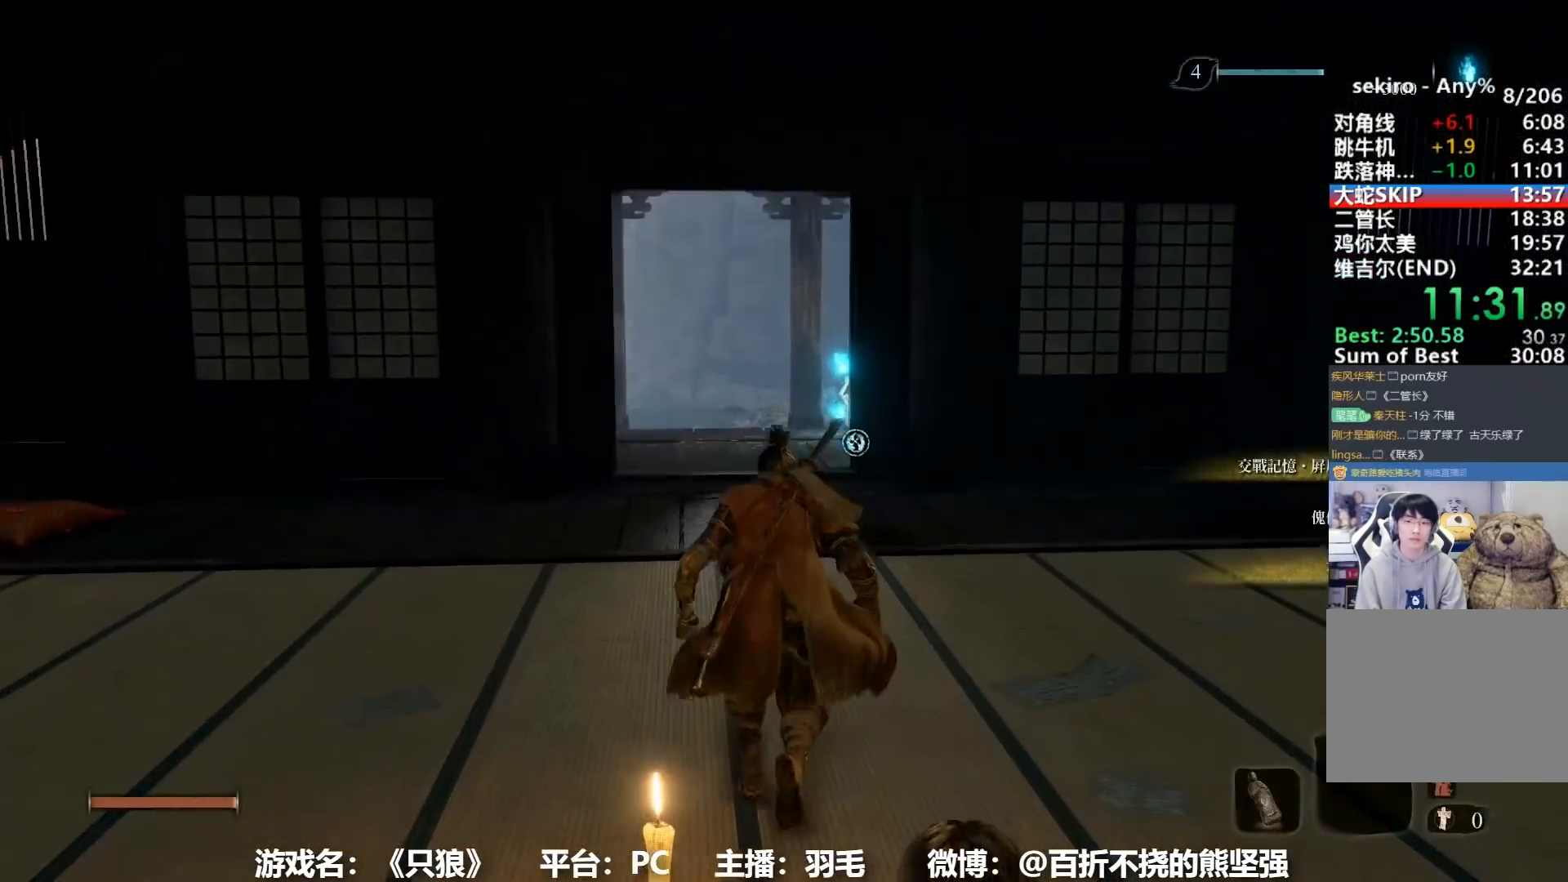
Gameplay with a controller (Xbox layout); each line is a JSON object with the inputs held at the frame after it. "events" lists button and stick changes between this image and that frame as [ms after this image, input, new state], when the widget could be followed in between.
{"buttons": [], "left_stick": "up", "right_stick": "center", "events": [[133, "right_stick", "down"], [217, "right_stick", "center"]]}
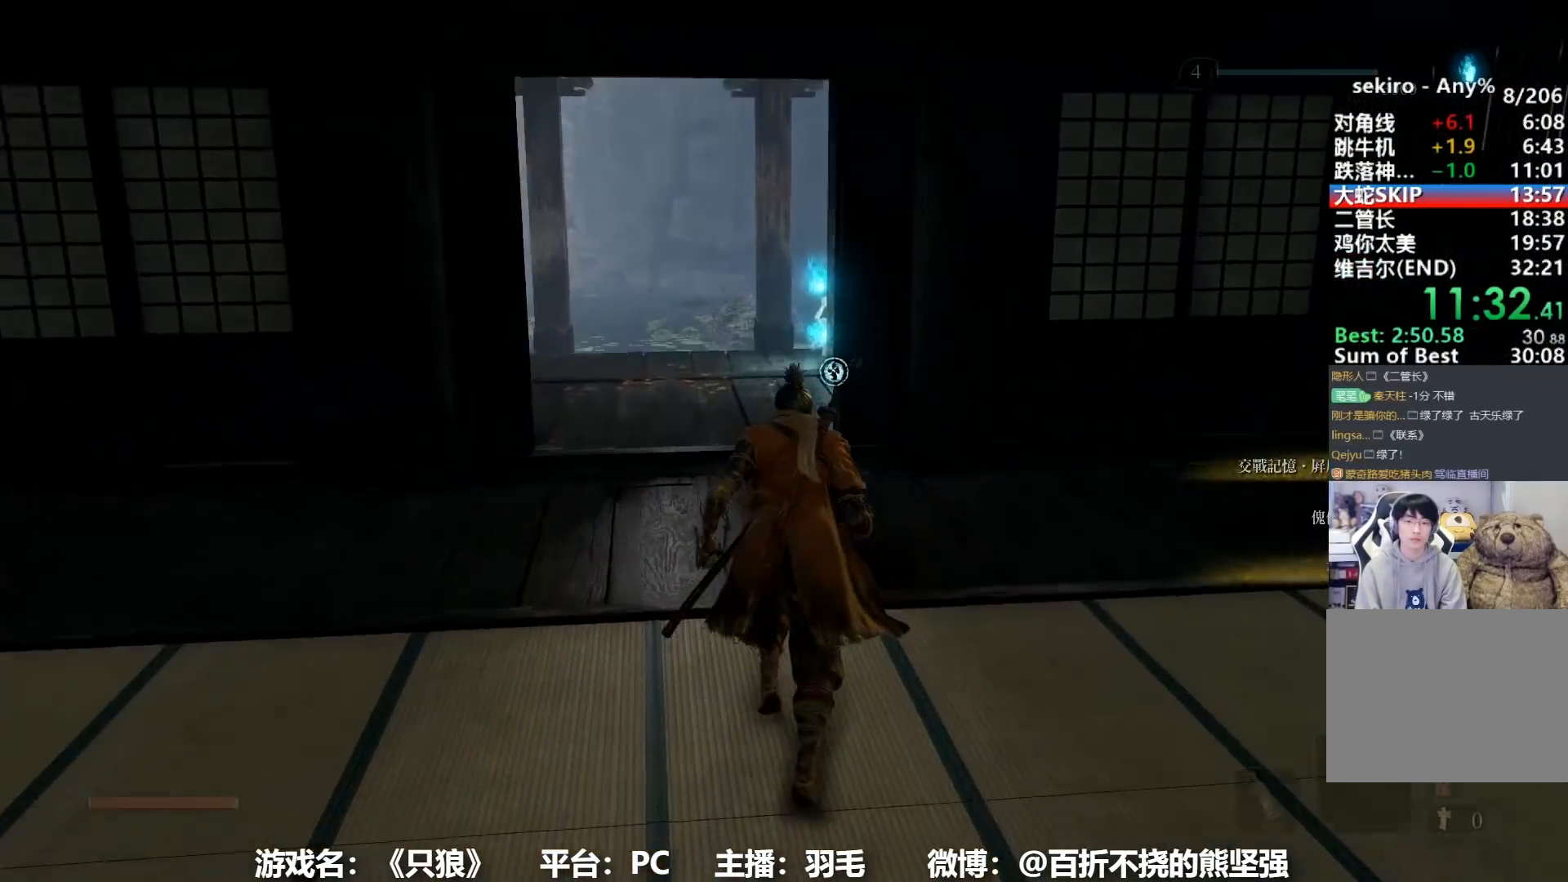
{"buttons": [], "left_stick": "up", "right_stick": "down", "events": [[484, "right_stick", "down"]]}
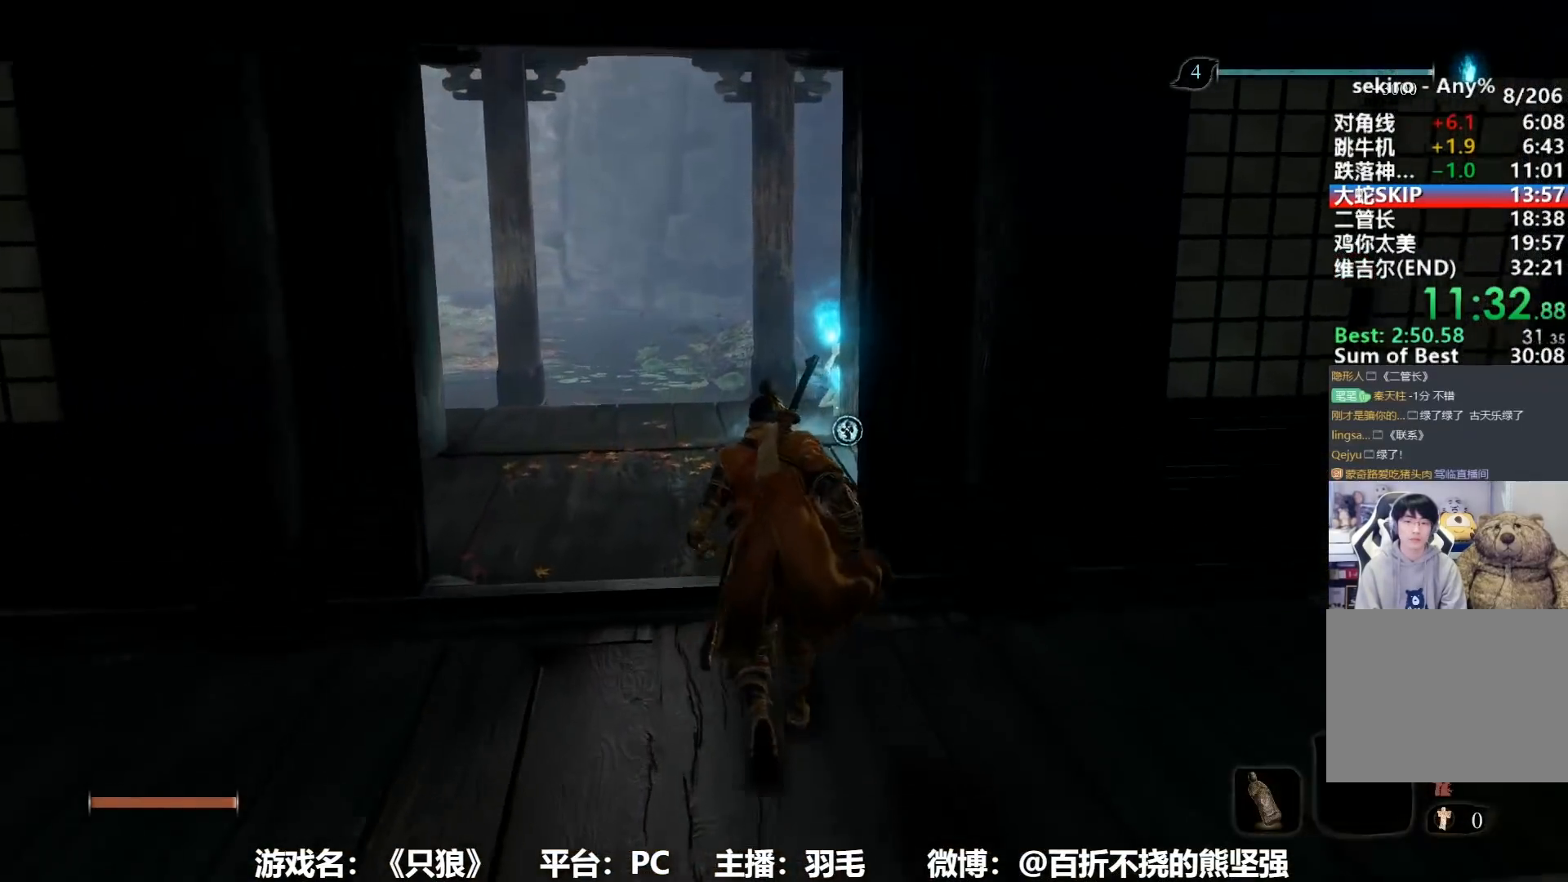
{"buttons": [], "left_stick": "up", "right_stick": "center", "events": [[33, "right_stick", "center"], [216, "right_stick", "down"], [267, "right_stick", "center"], [433, "X", "down"], [500, "X", "up"]]}
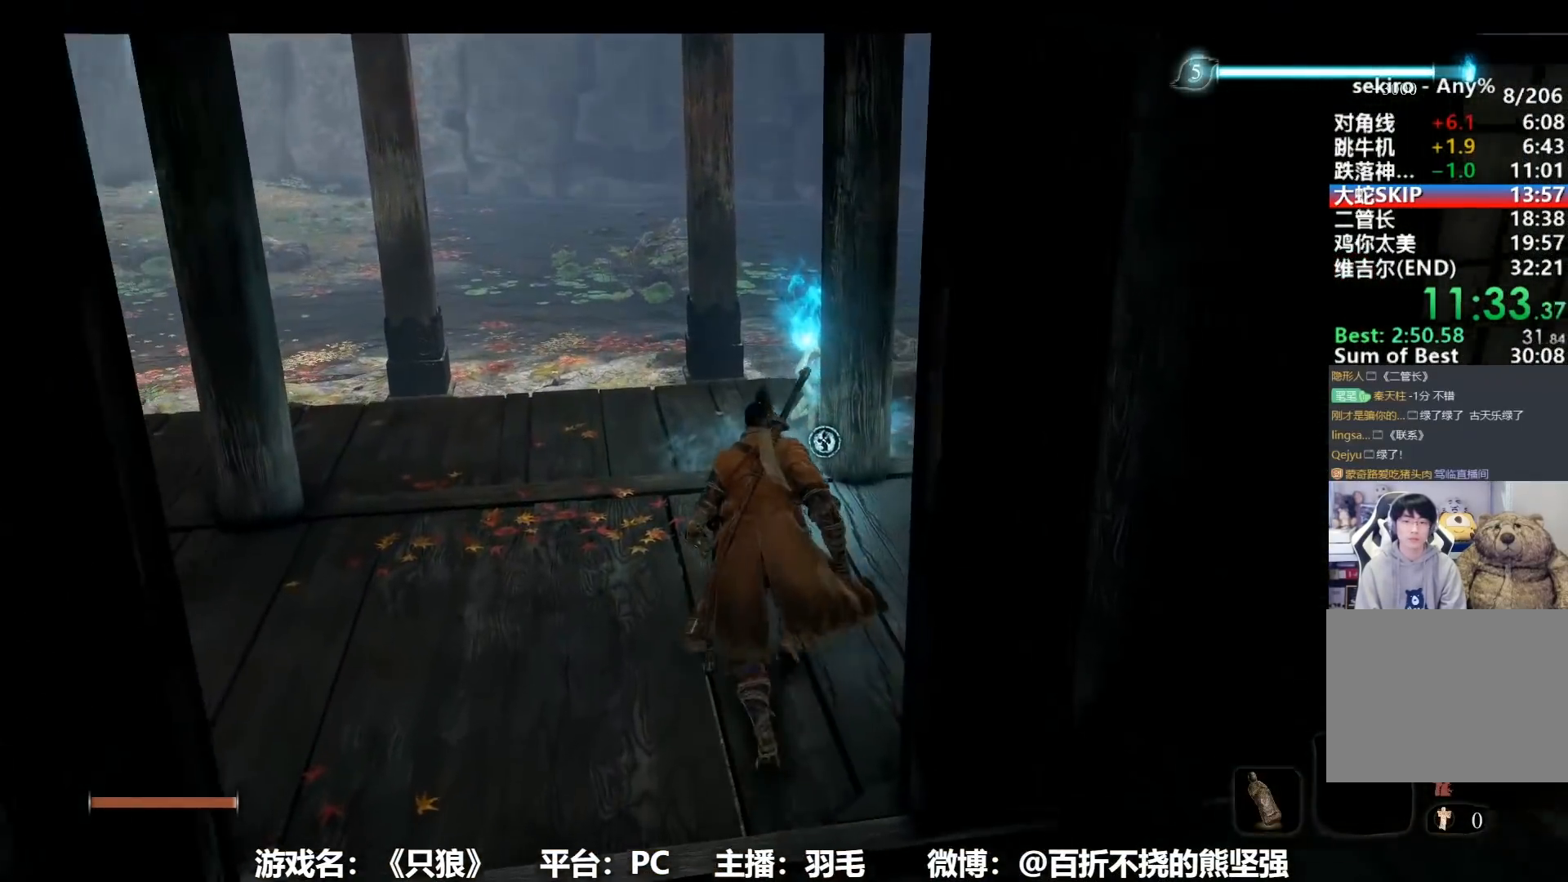
{"buttons": [], "left_stick": "up", "right_stick": "center", "events": [[100, "X", "down"], [167, "X", "up"], [267, "X", "down"], [317, "X", "up"], [434, "X", "down"], [501, "X", "up"]]}
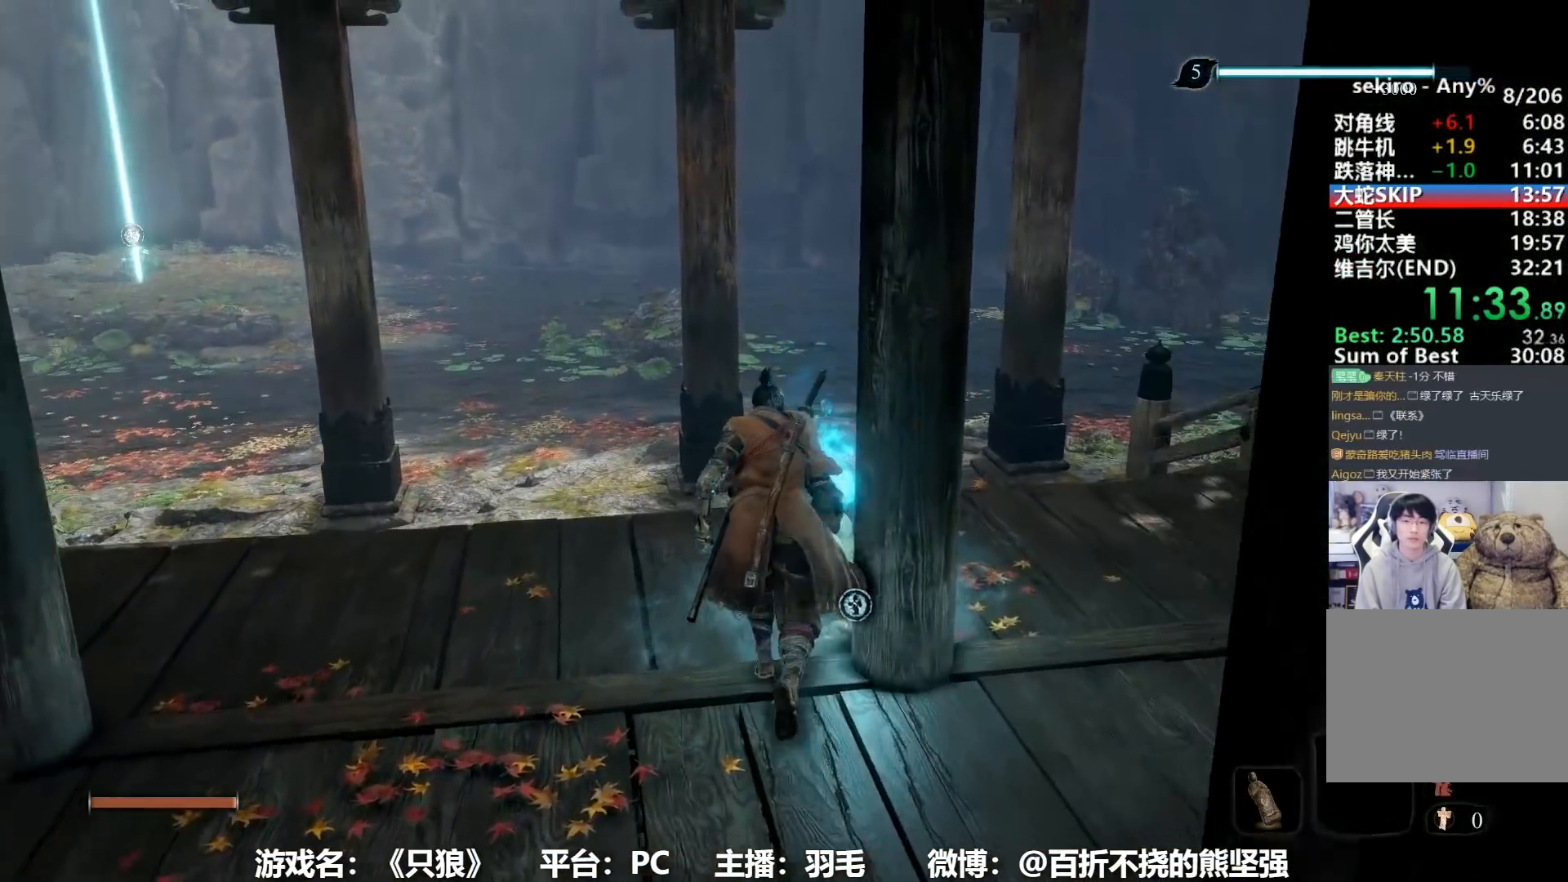
{"buttons": [], "left_stick": "center", "right_stick": "right", "events": [[83, "X", "down"], [150, "X", "up"], [200, "left_stick", "center"], [433, "right_stick", "right"]]}
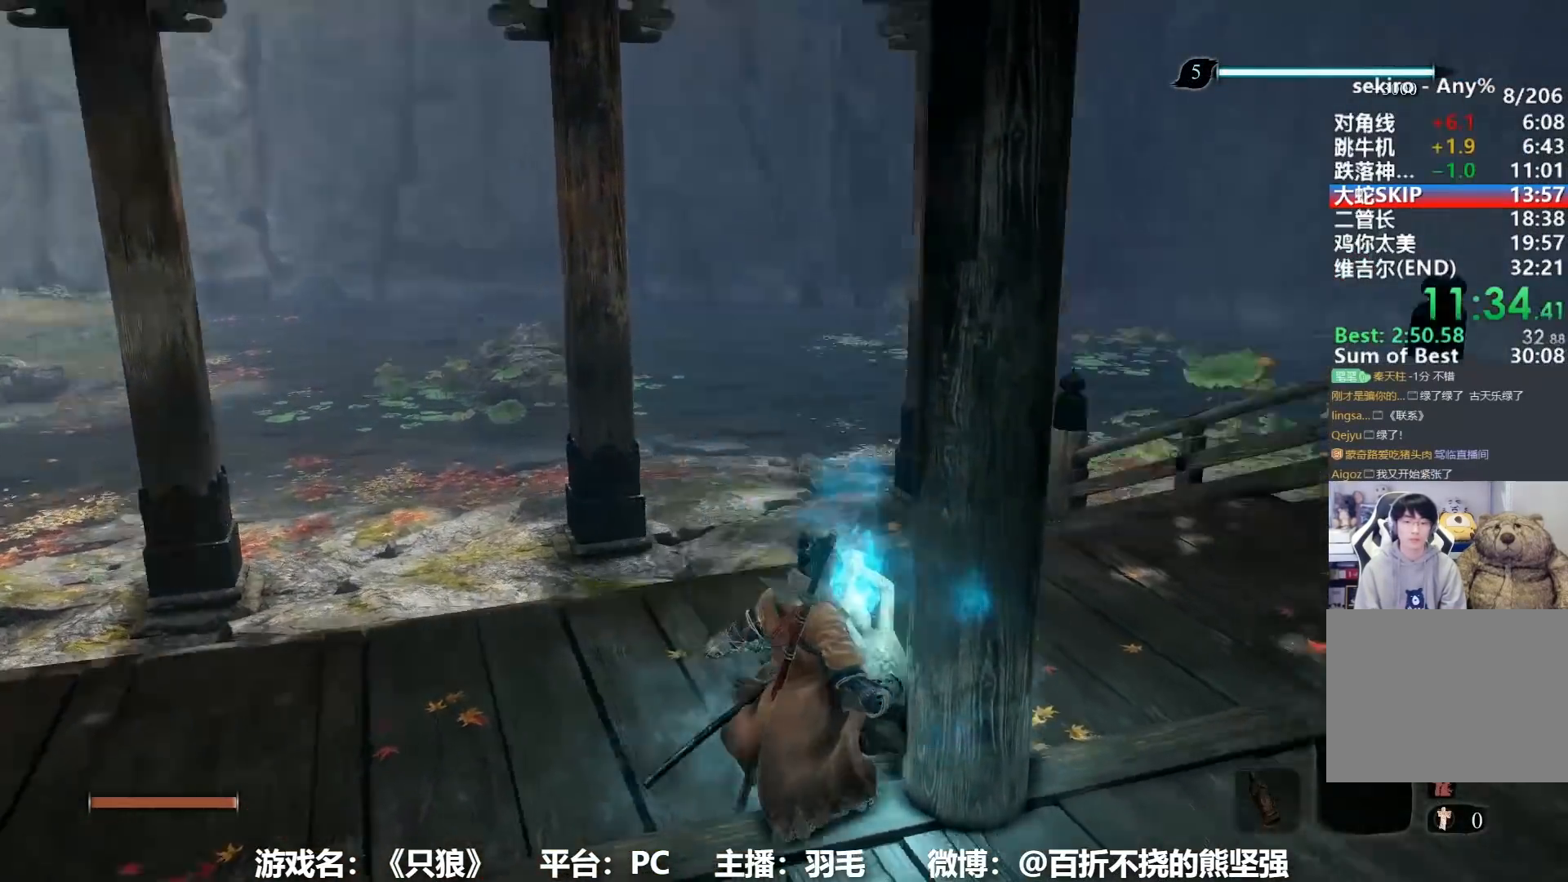
{"buttons": [], "left_stick": "center", "right_stick": "center", "events": [[200, "right_stick", "center"]]}
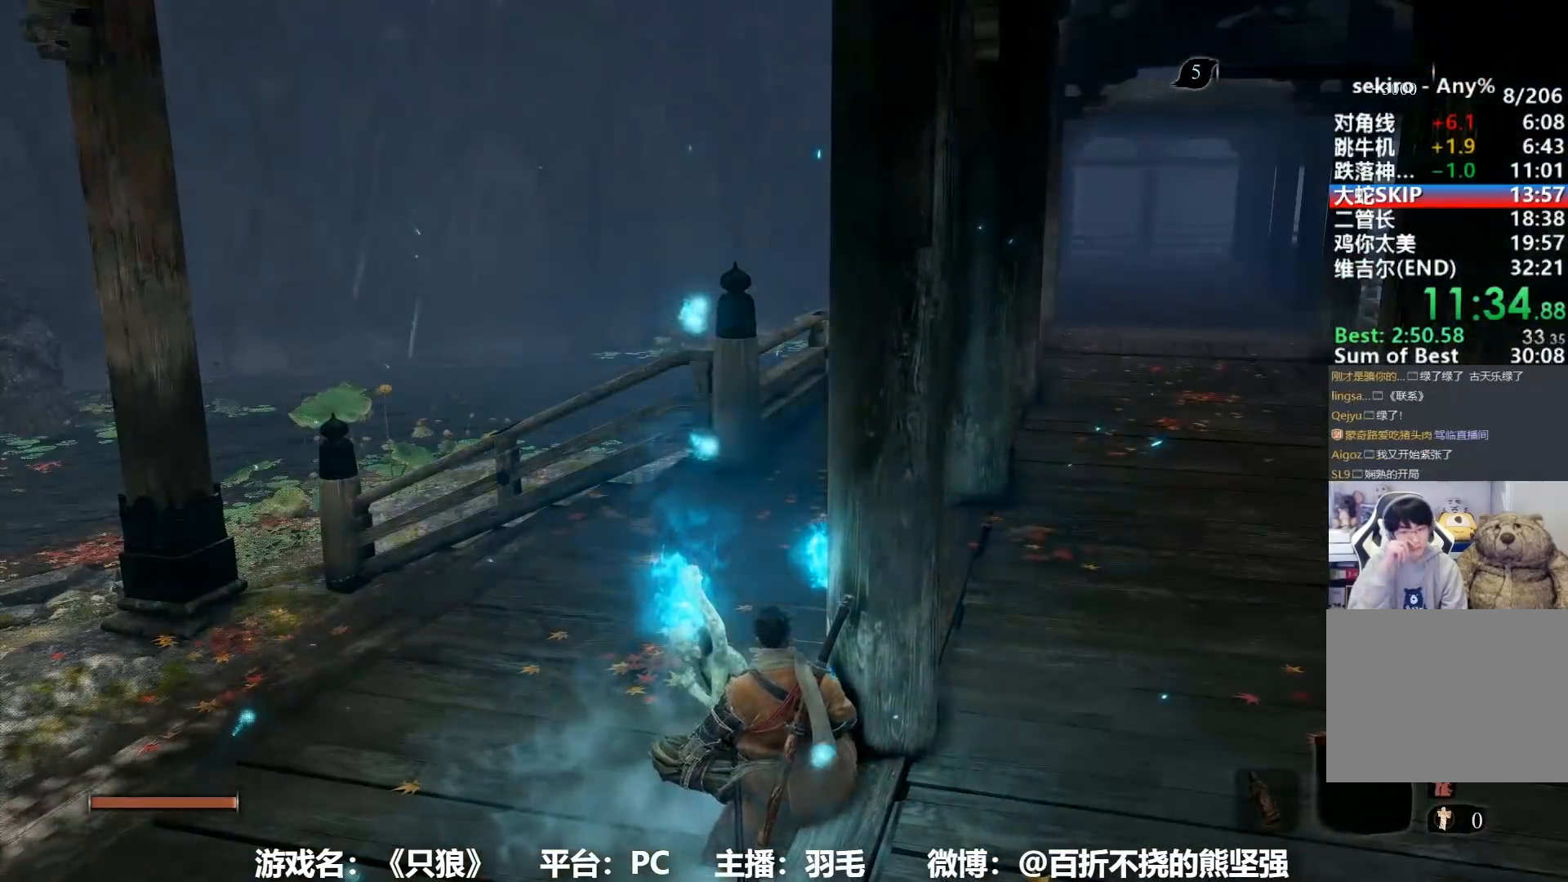
{"buttons": [], "left_stick": "center", "right_stick": "center", "events": []}
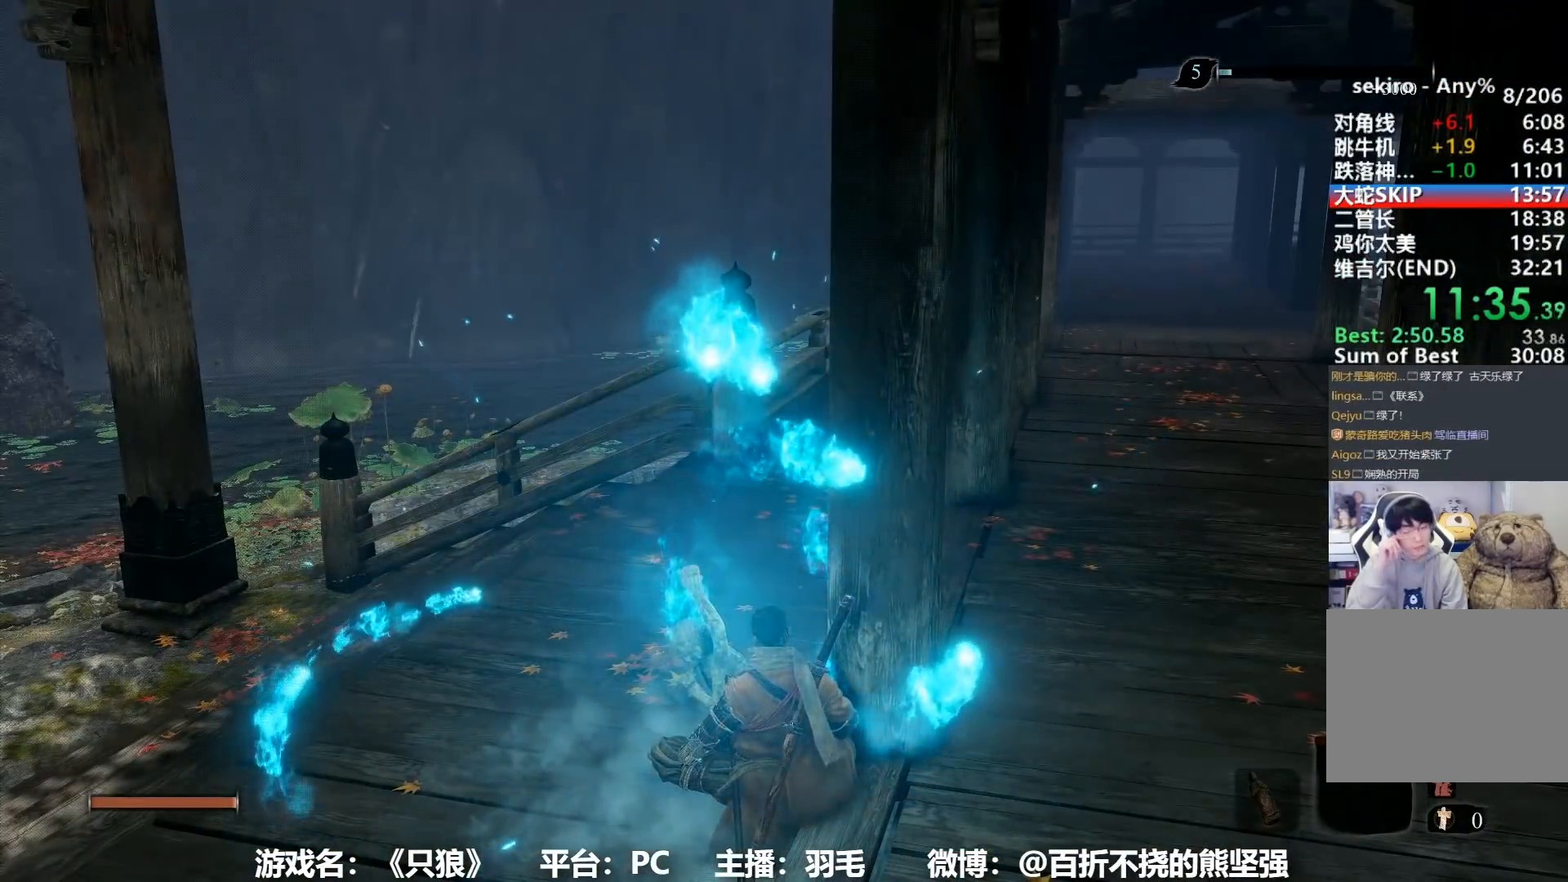
{"buttons": [], "left_stick": "center", "right_stick": "center", "events": []}
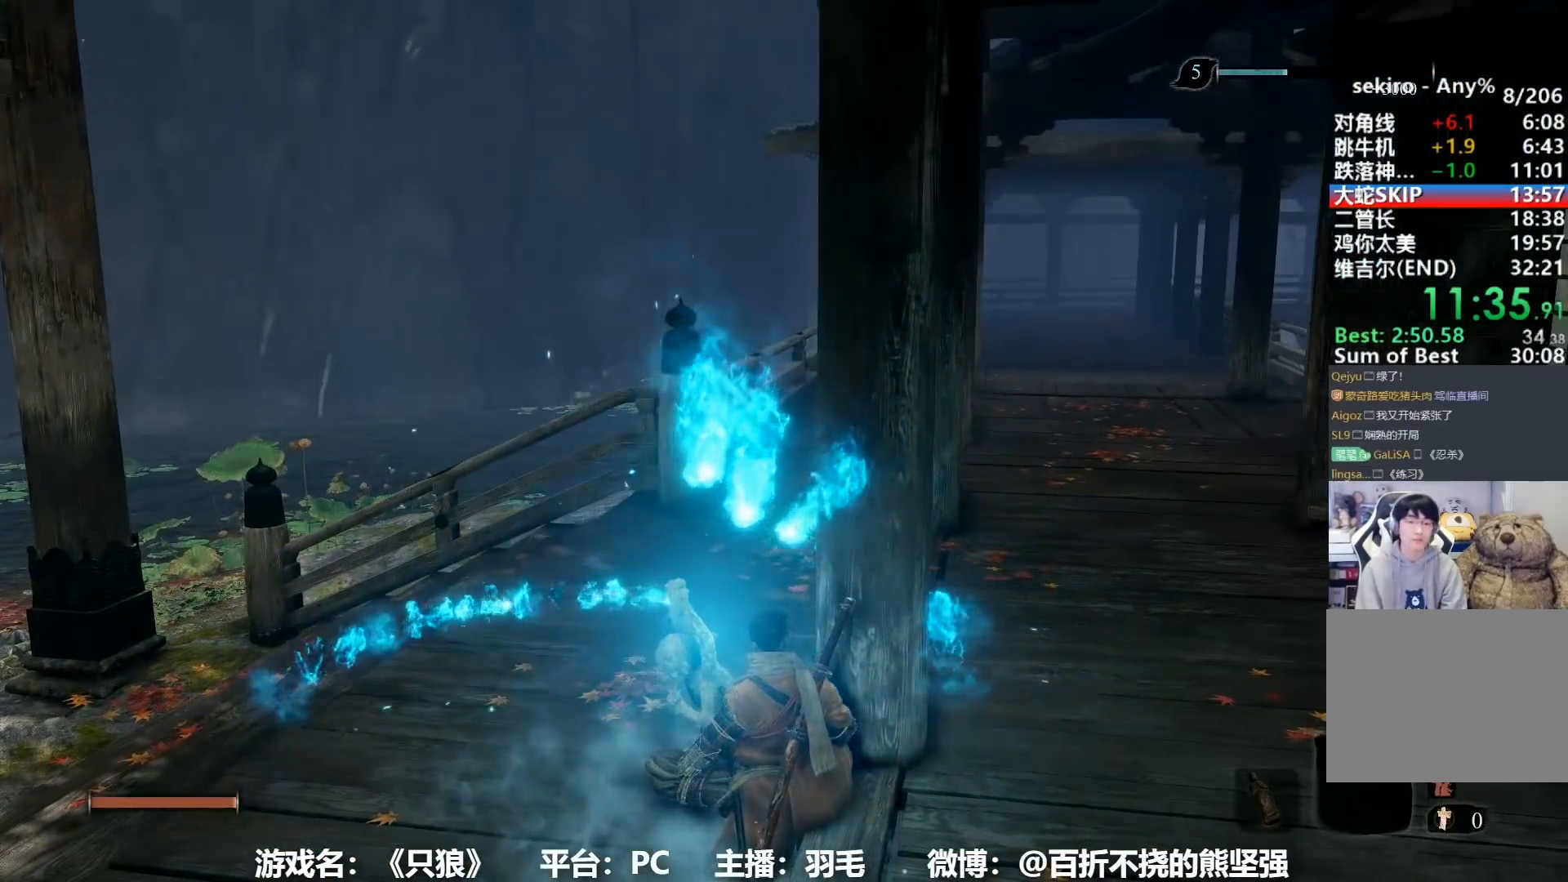
{"buttons": [], "left_stick": "center", "right_stick": "center", "events": []}
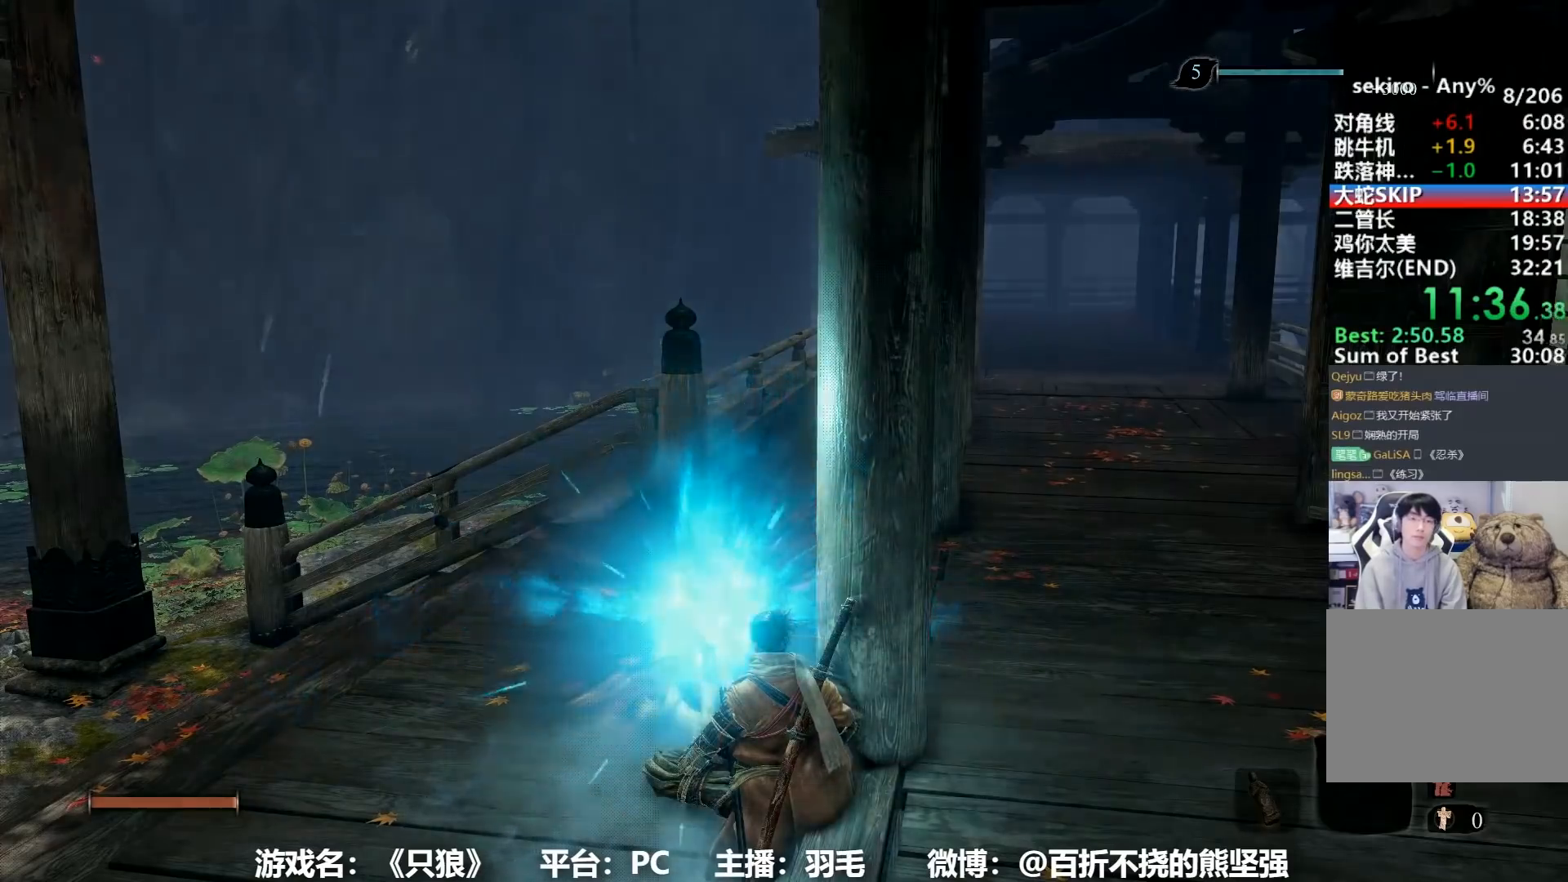
{"buttons": [], "left_stick": "center", "right_stick": "center", "events": []}
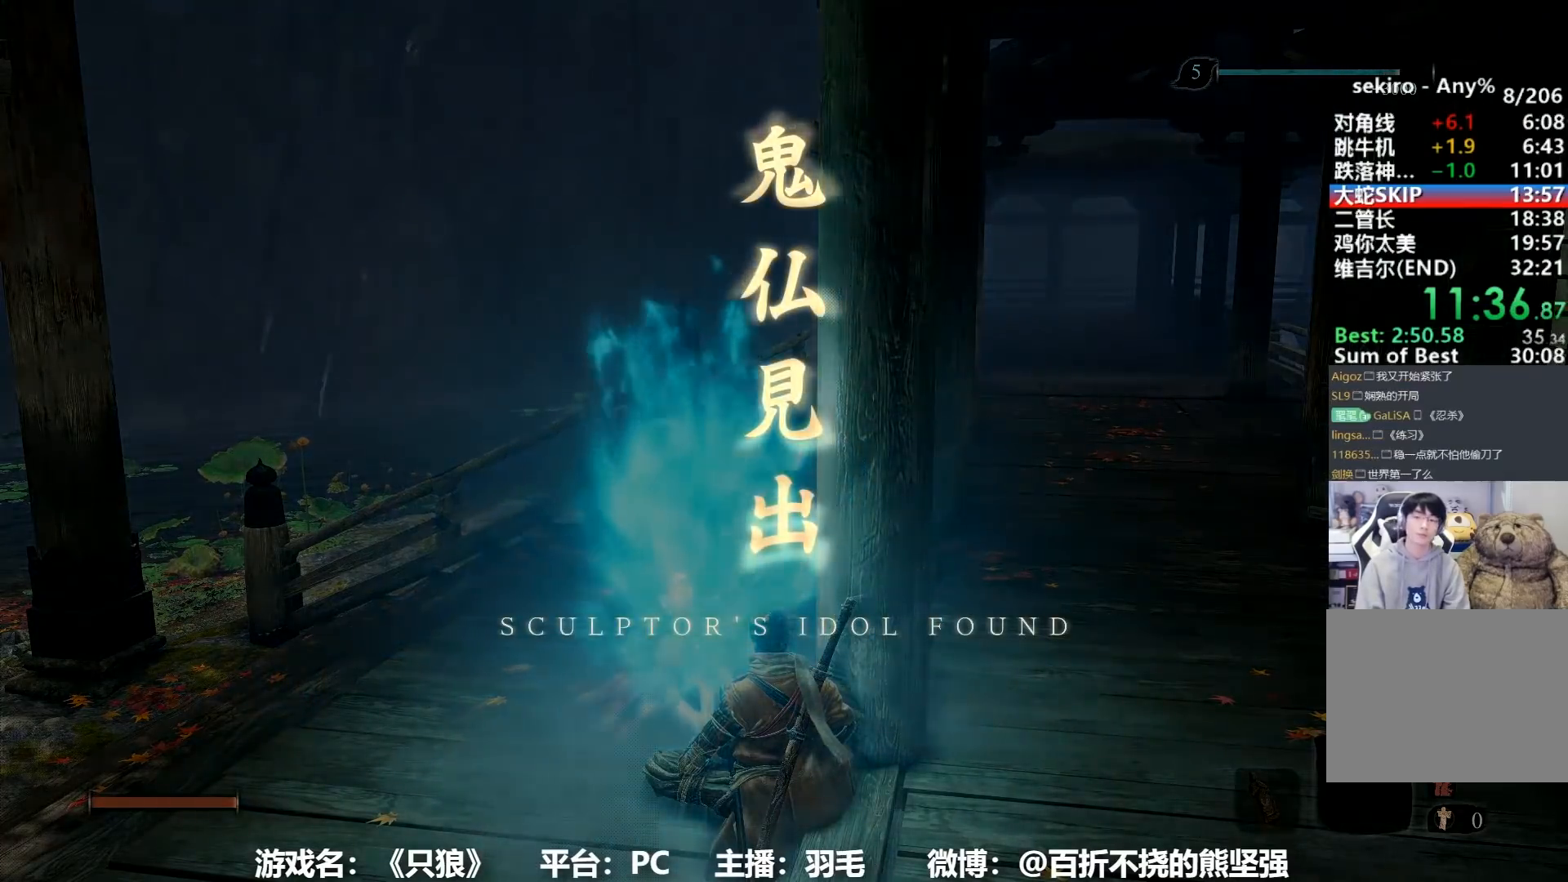
{"buttons": [], "left_stick": "center", "right_stick": "center", "events": []}
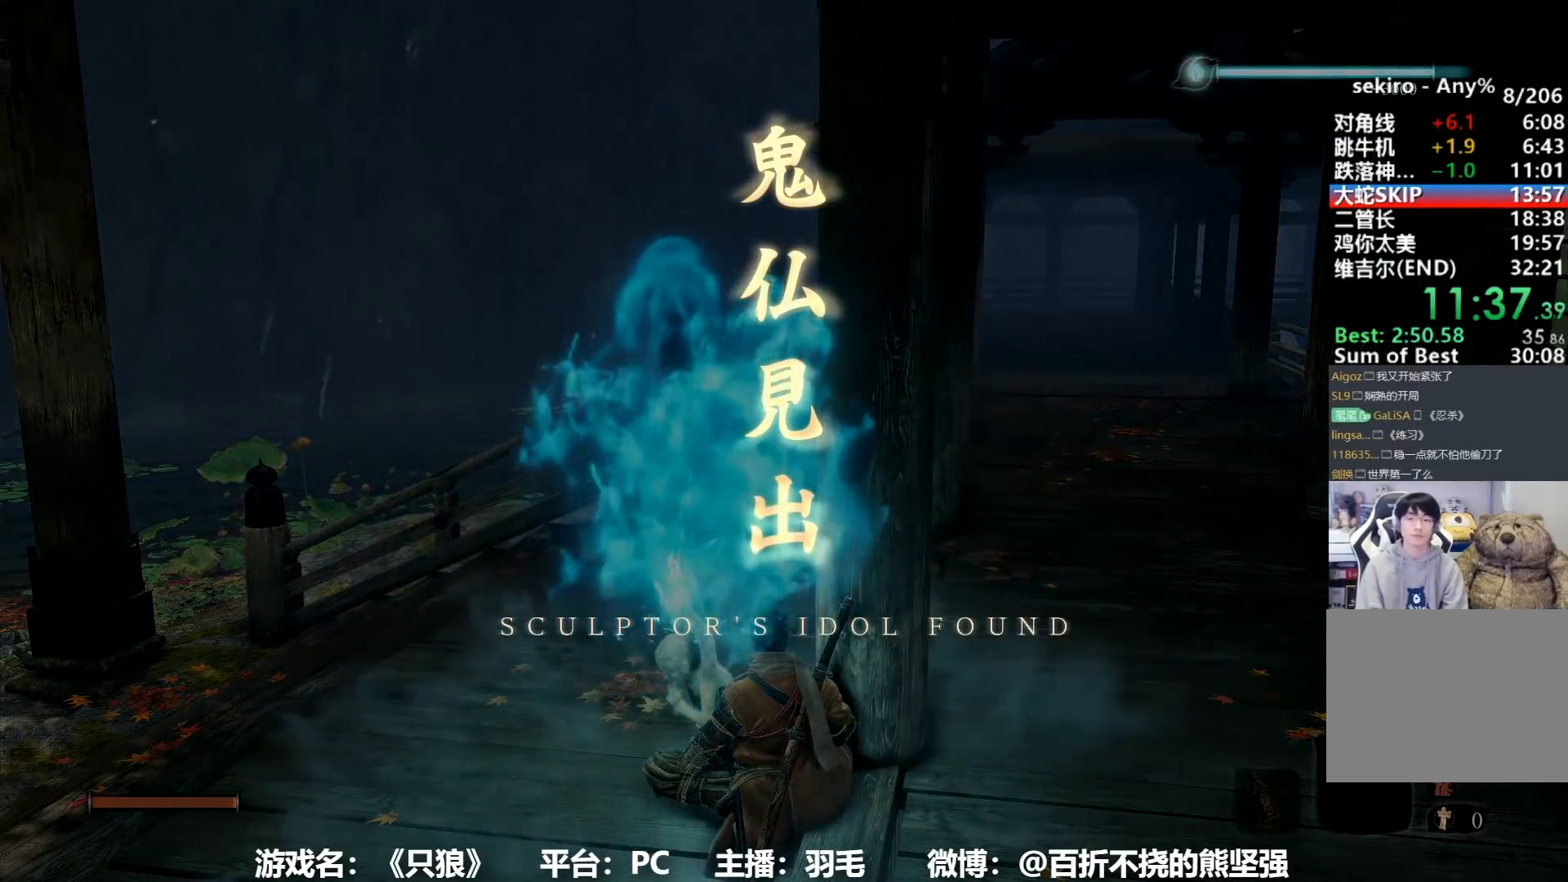
{"buttons": ["DPAD_UP"], "left_stick": "center", "right_stick": "center", "events": [[434, "DPAD_UP", "down"]]}
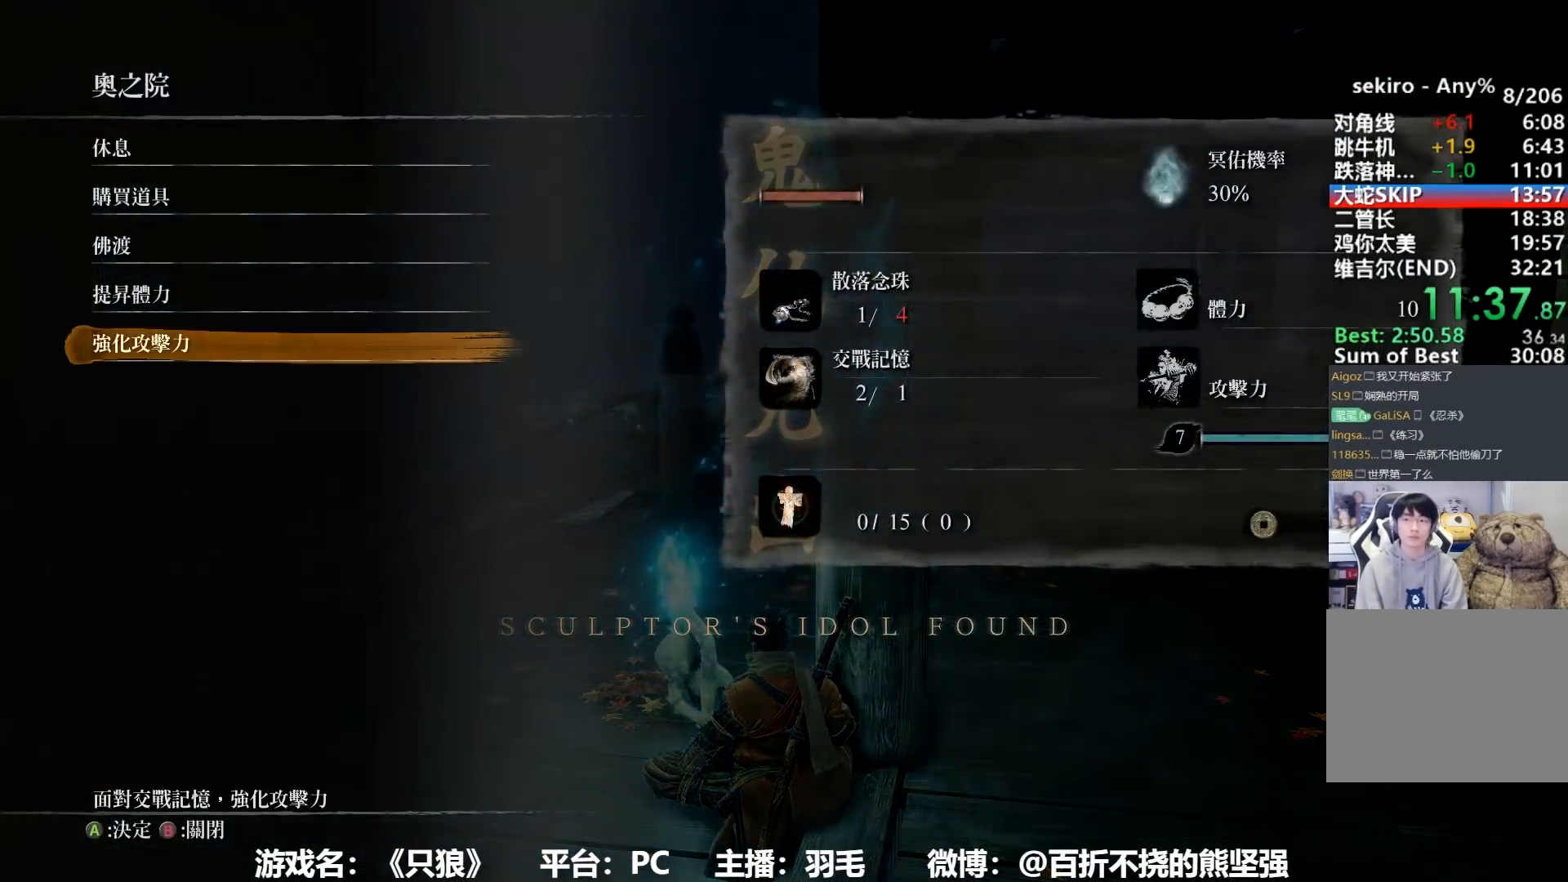
{"buttons": [], "left_stick": "center", "right_stick": "center", "events": [[16, "DPAD_UP", "up"], [83, "A", "down"], [317, "A", "up"], [400, "A", "down"], [450, "A", "up"]]}
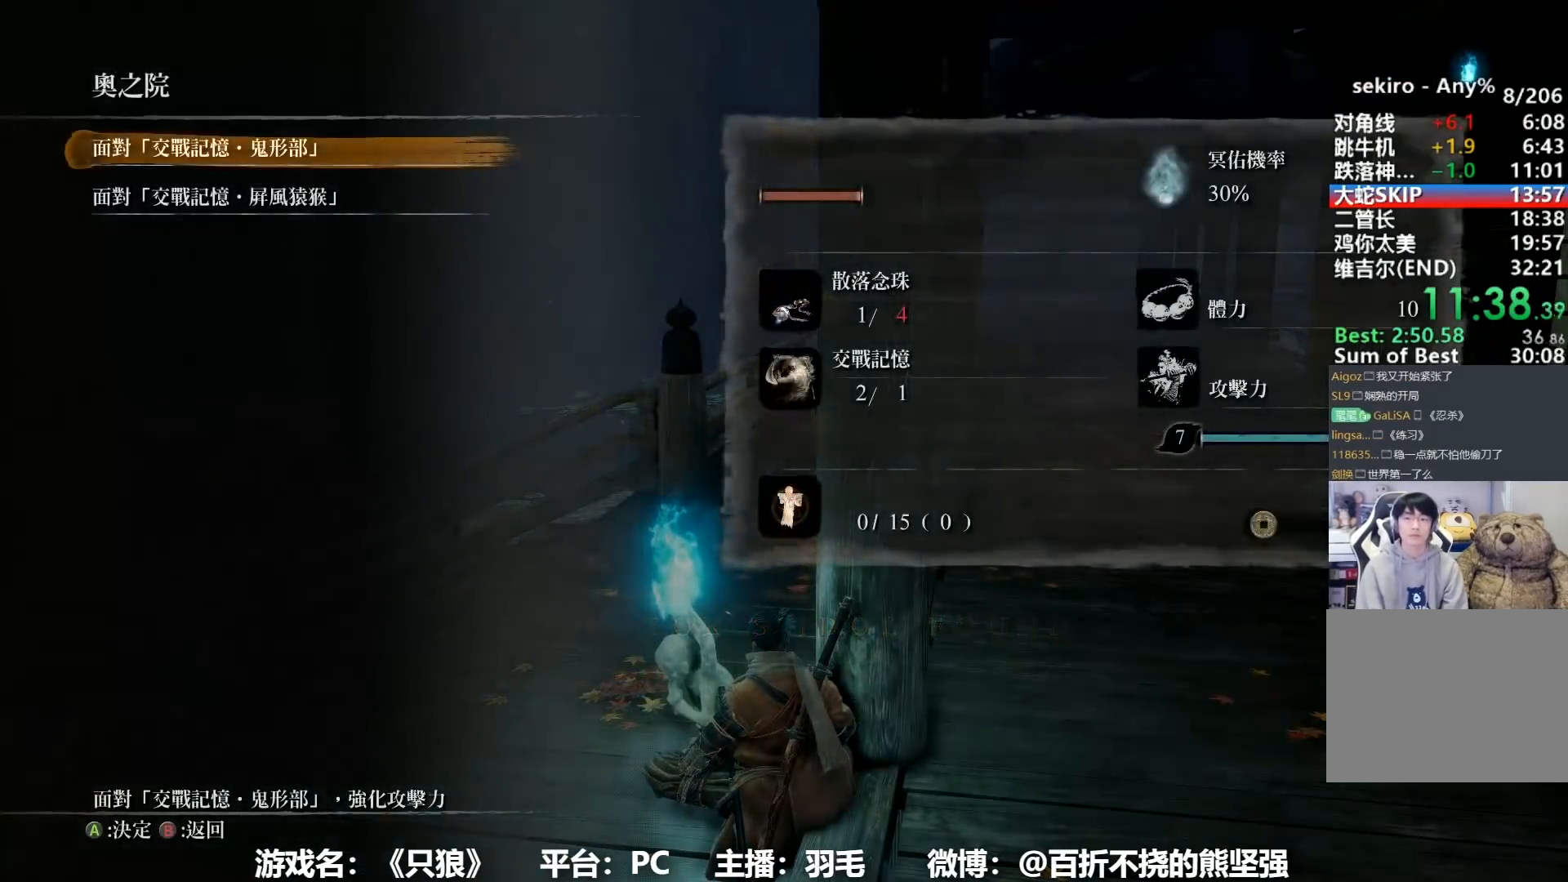
{"buttons": ["A"], "left_stick": "center", "right_stick": "center", "events": [[33, "A", "down"], [84, "A", "up"], [167, "A", "down"], [234, "A", "up"], [317, "A", "down"], [384, "A", "up"], [467, "A", "down"]]}
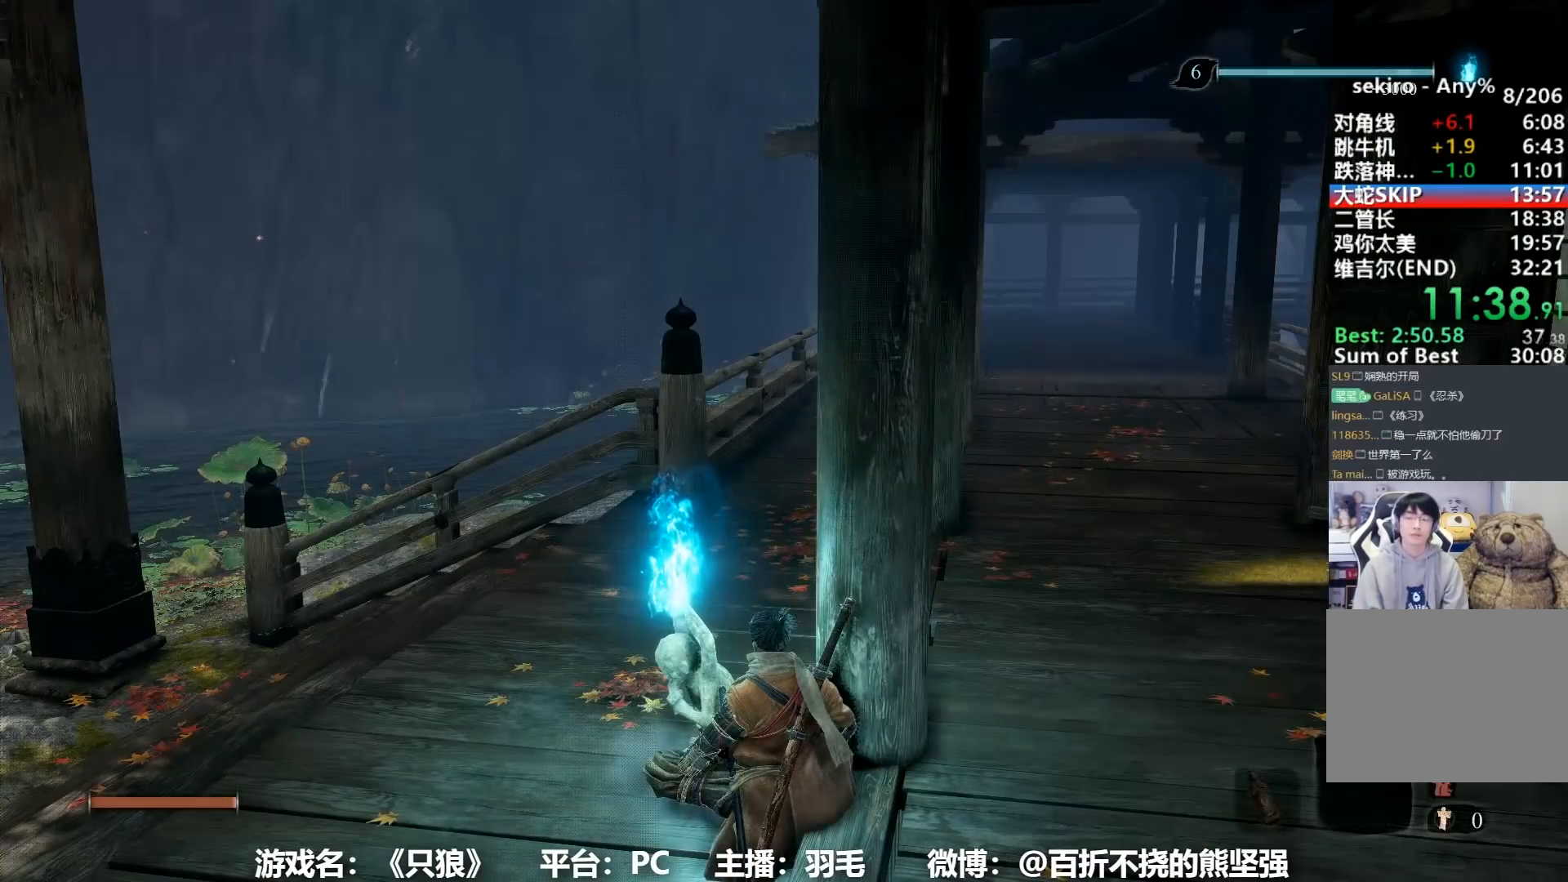
{"buttons": [], "left_stick": "center", "right_stick": "center", "events": [[33, "A", "up"], [116, "A", "down"], [183, "A", "up"], [250, "A", "down"], [333, "A", "up"], [417, "A", "down"], [500, "A", "up"]]}
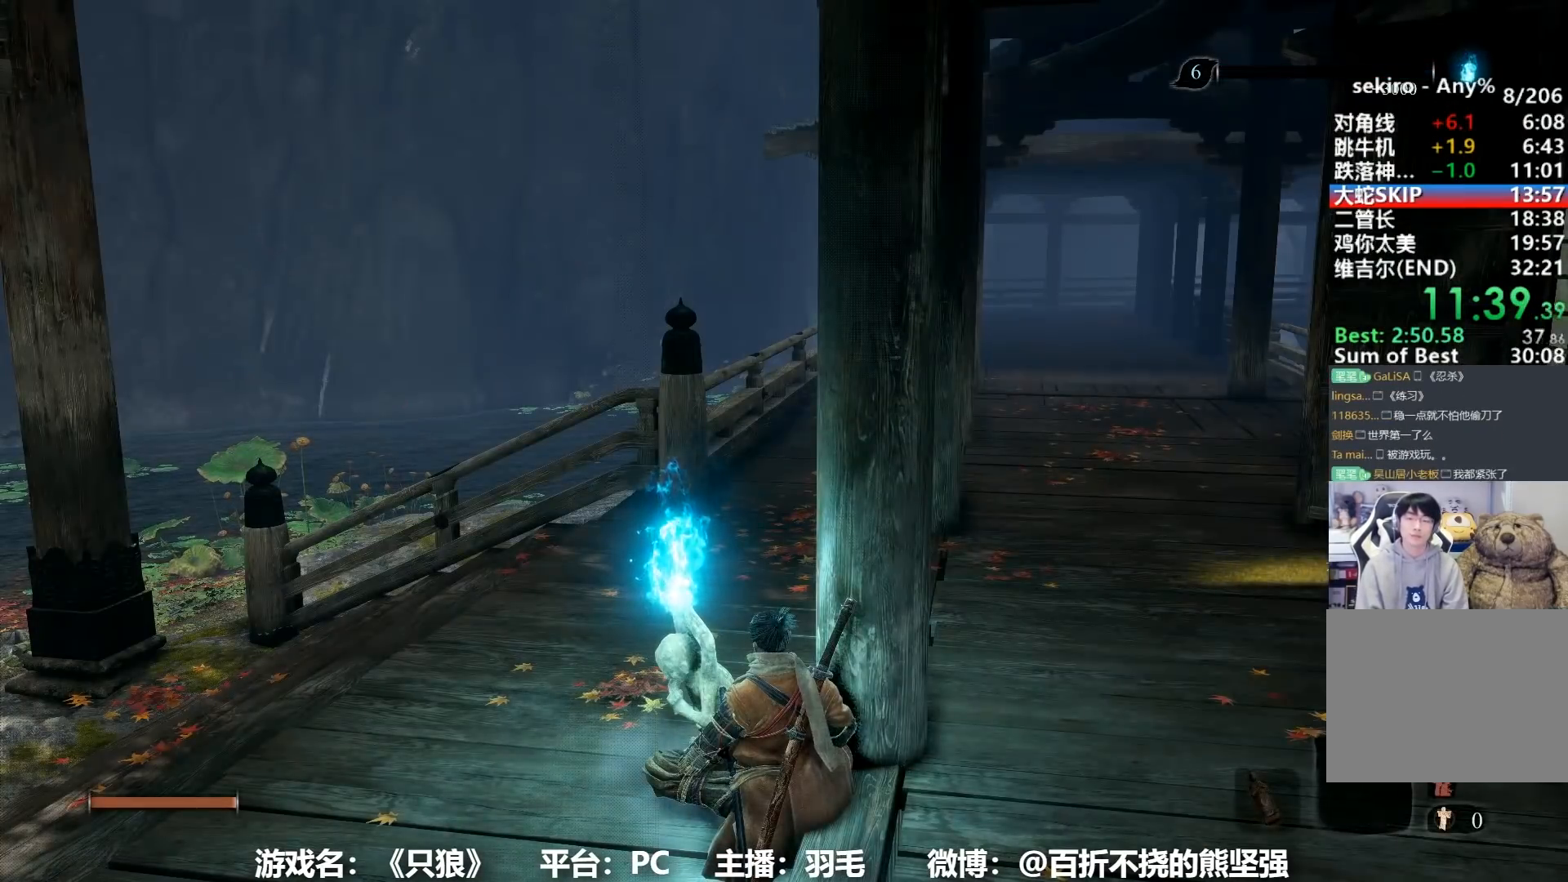
{"buttons": [], "left_stick": "center", "right_stick": "center", "events": [[67, "A", "down"], [150, "A", "up"], [217, "A", "down"], [300, "A", "up"], [384, "A", "down"], [451, "A", "up"]]}
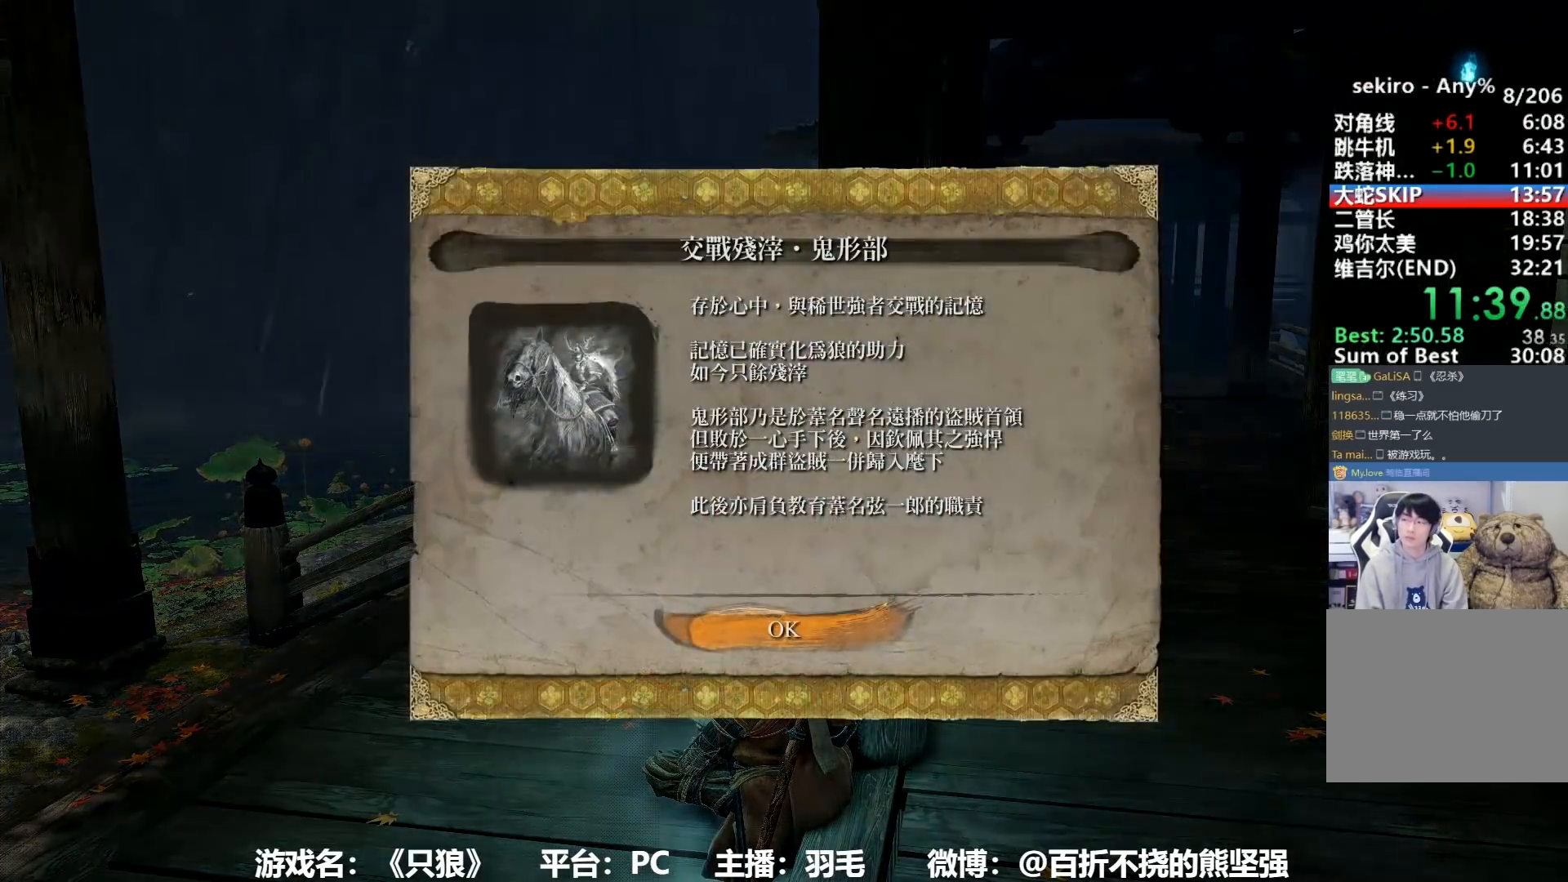
{"buttons": [], "left_stick": "center", "right_stick": "center", "events": [[33, "A", "down"], [116, "A", "up"], [183, "A", "down"], [250, "A", "up"], [350, "A", "down"], [433, "A", "up"]]}
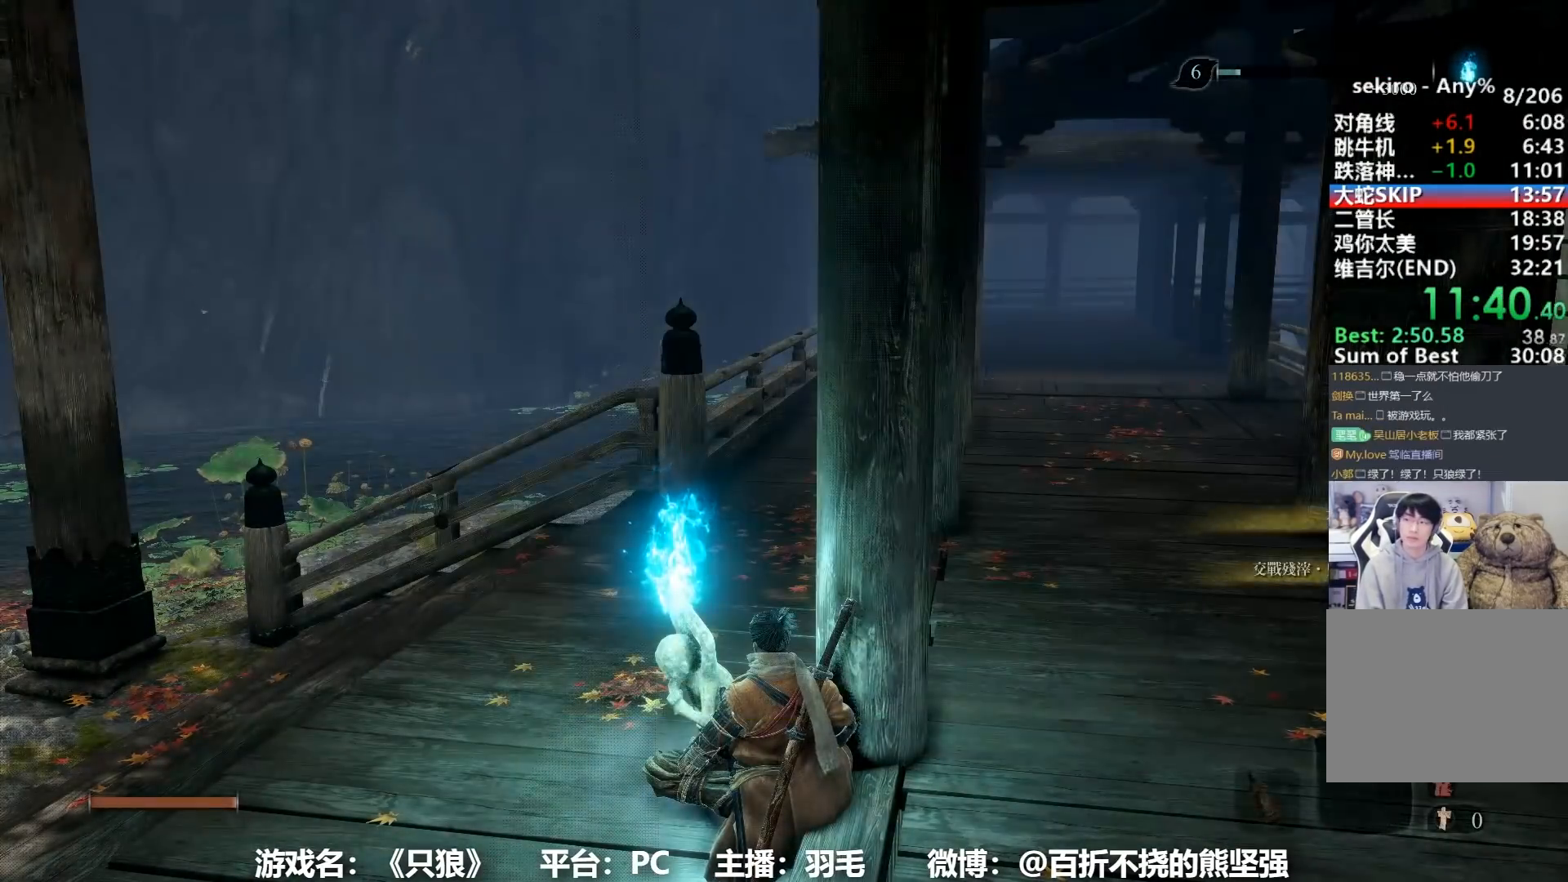
{"buttons": ["A"], "left_stick": "center", "right_stick": "center", "events": [[17, "A", "down"], [84, "A", "up"], [167, "A", "down"], [250, "A", "up"], [317, "A", "down"], [401, "A", "up"], [467, "A", "down"]]}
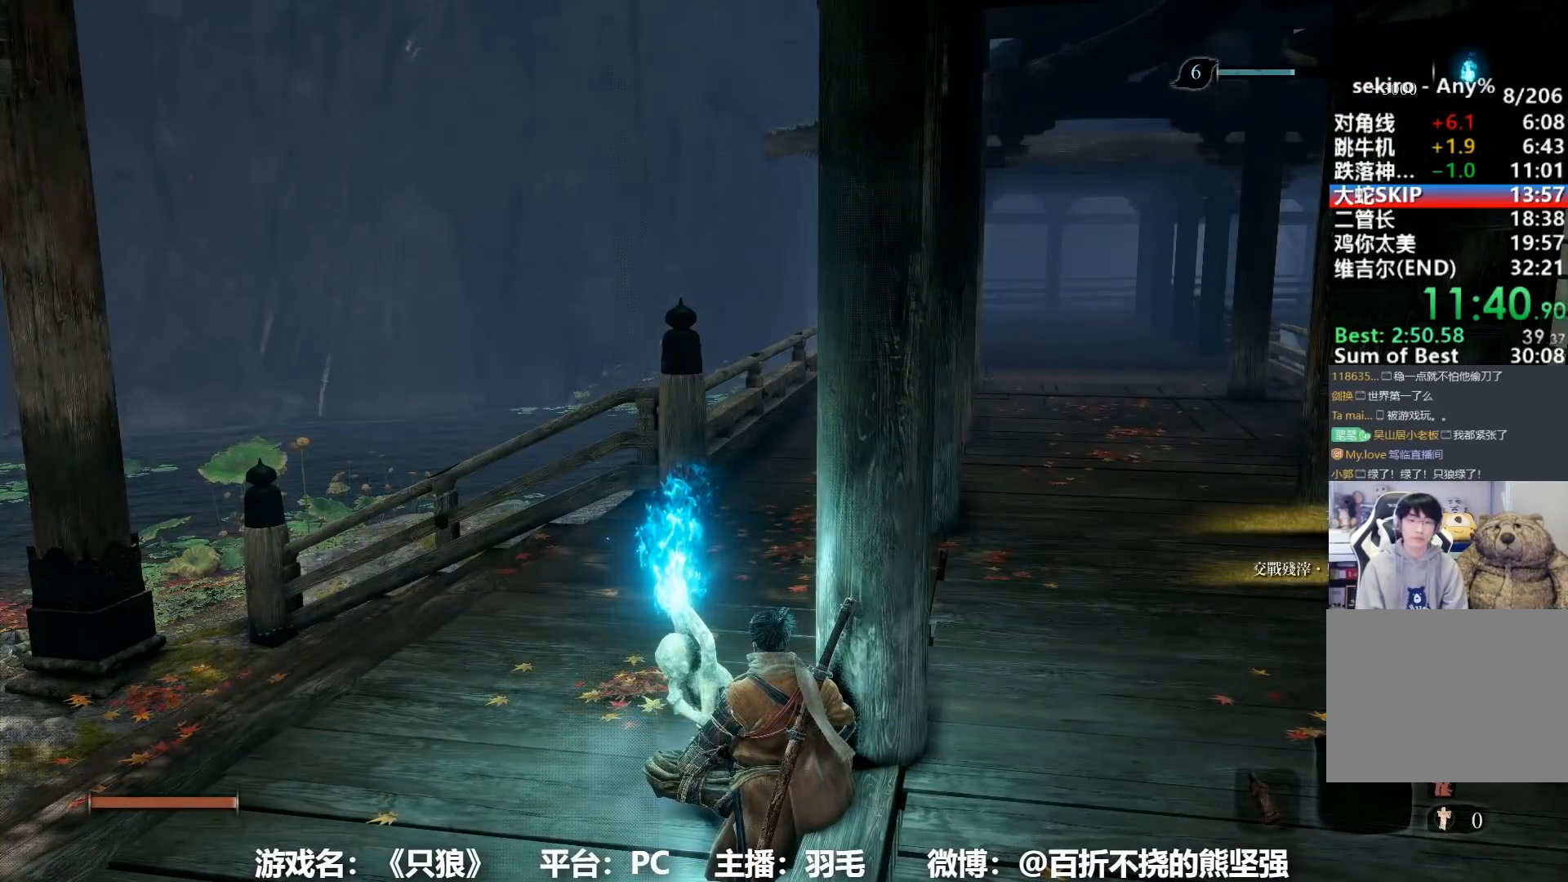
{"buttons": ["A"], "left_stick": "center", "right_stick": "center", "events": [[50, "A", "up"], [133, "A", "down"], [250, "A", "up"], [283, "A", "down"], [367, "A", "up"], [450, "A", "down"]]}
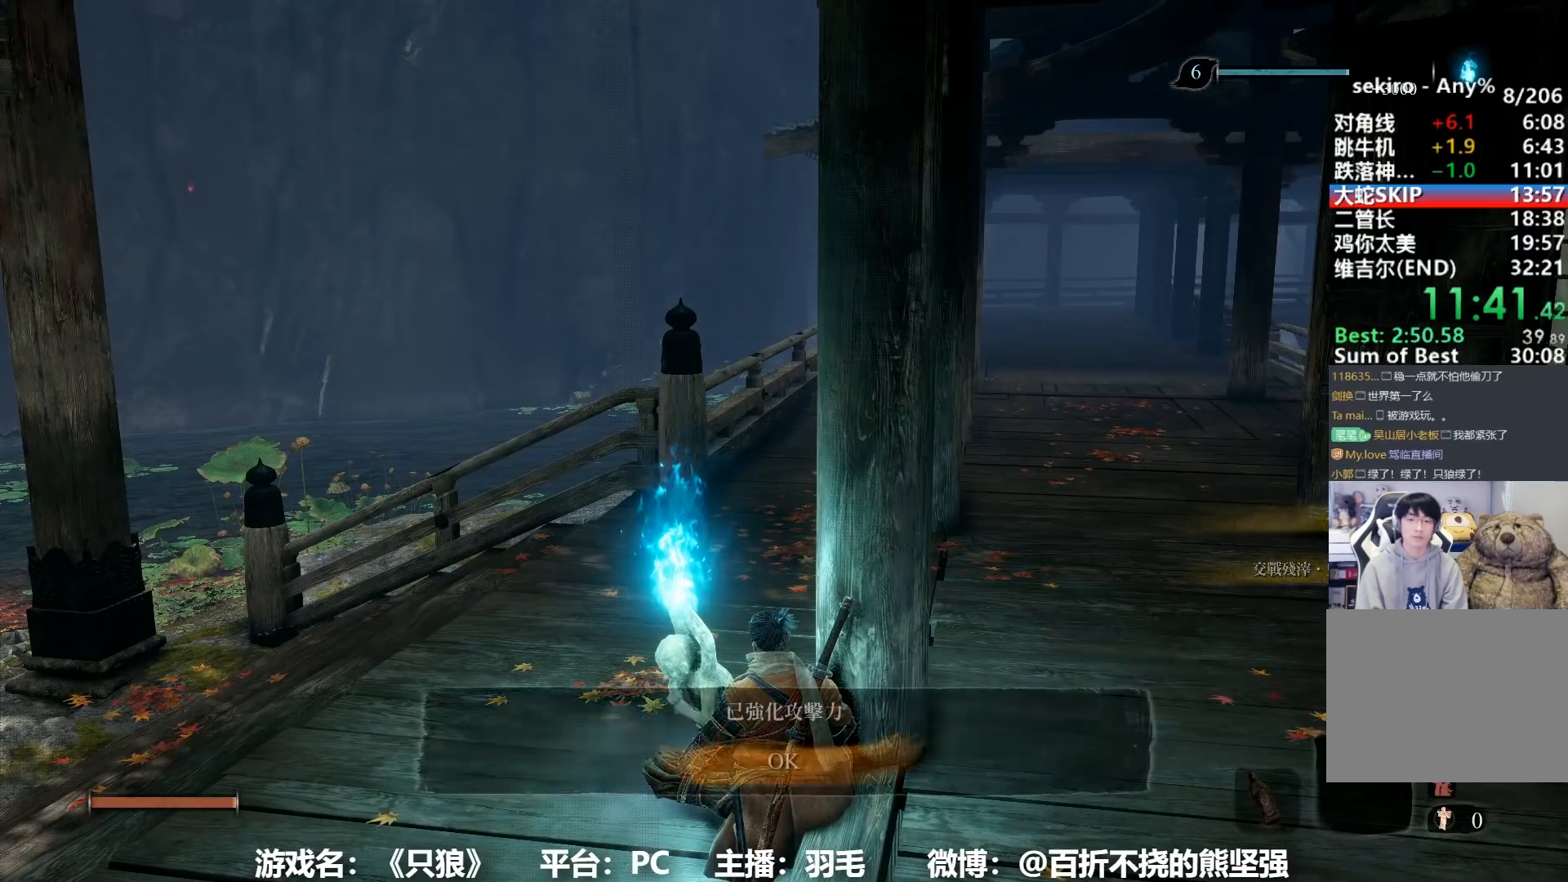
{"buttons": [], "left_stick": "center", "right_stick": "center", "events": [[17, "A", "up"], [117, "A", "down"], [184, "A", "up"], [267, "A", "down"], [334, "A", "up"], [434, "A", "down"], [501, "A", "up"]]}
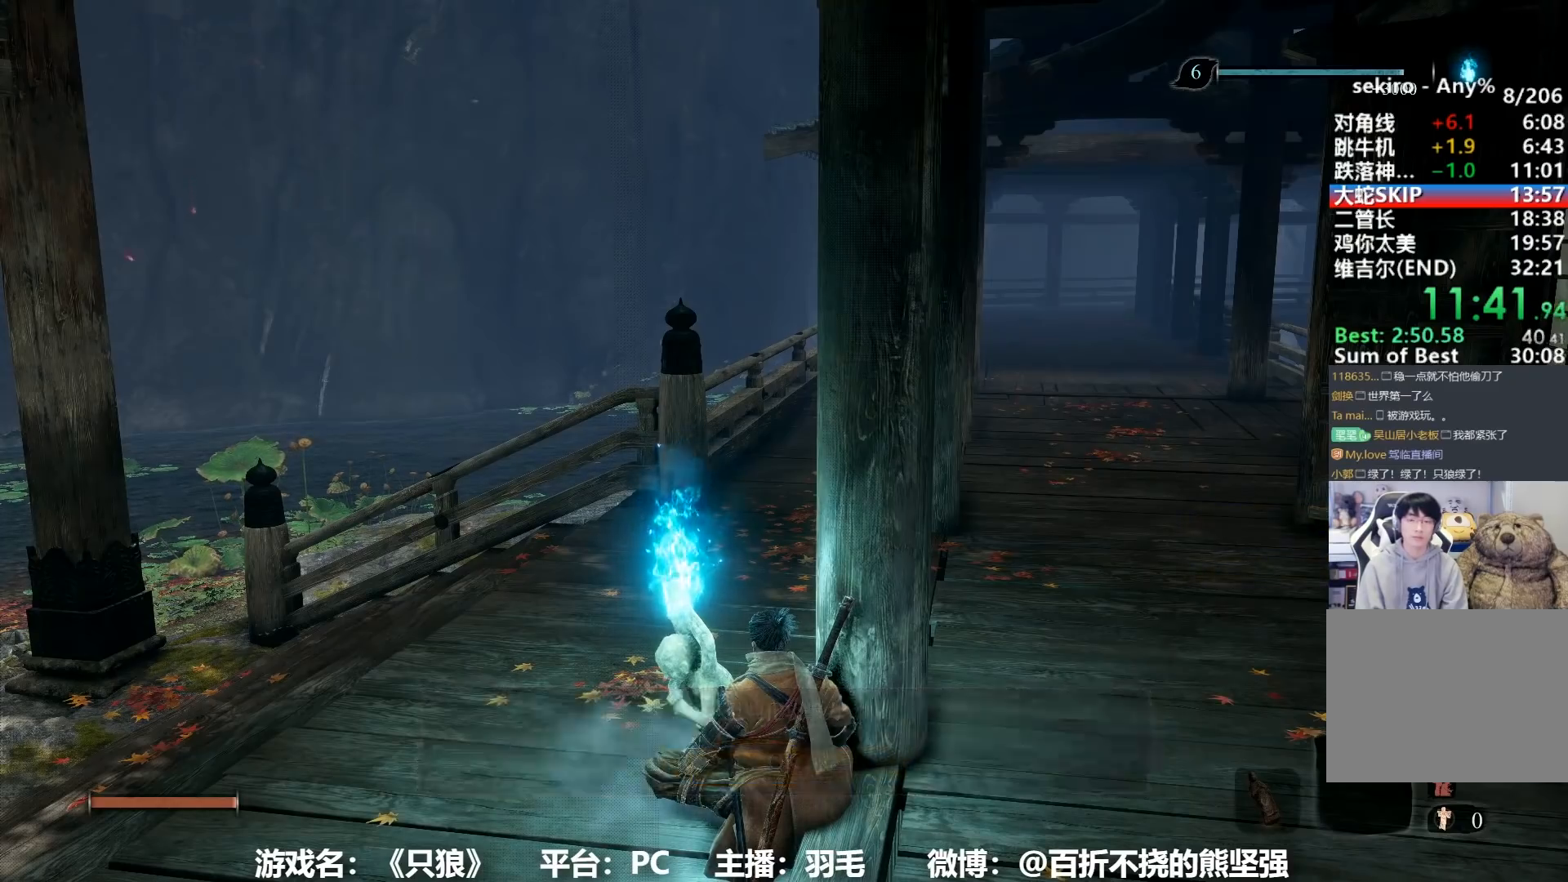
{"buttons": [], "left_stick": "center", "right_stick": "center", "events": [[83, "A", "down"], [166, "A", "up"], [233, "A", "down"], [317, "A", "up"], [400, "A", "down"], [467, "A", "up"]]}
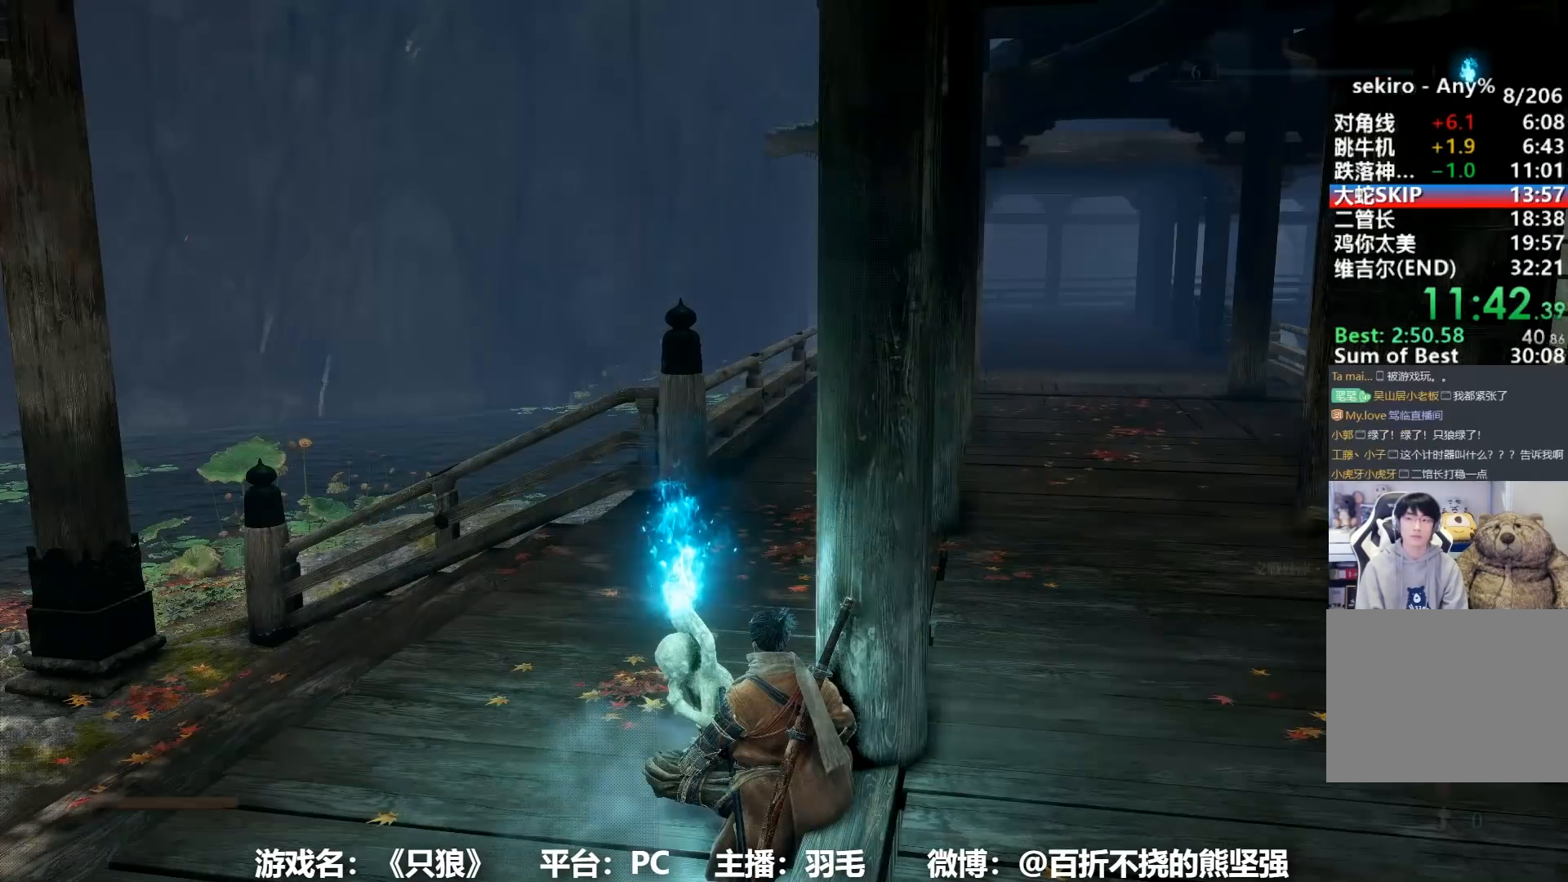
{"buttons": [], "left_stick": "center", "right_stick": "center", "events": [[67, "A", "down"], [150, "A", "up"], [217, "A", "down"], [300, "A", "up"], [384, "A", "down"], [467, "A", "up"]]}
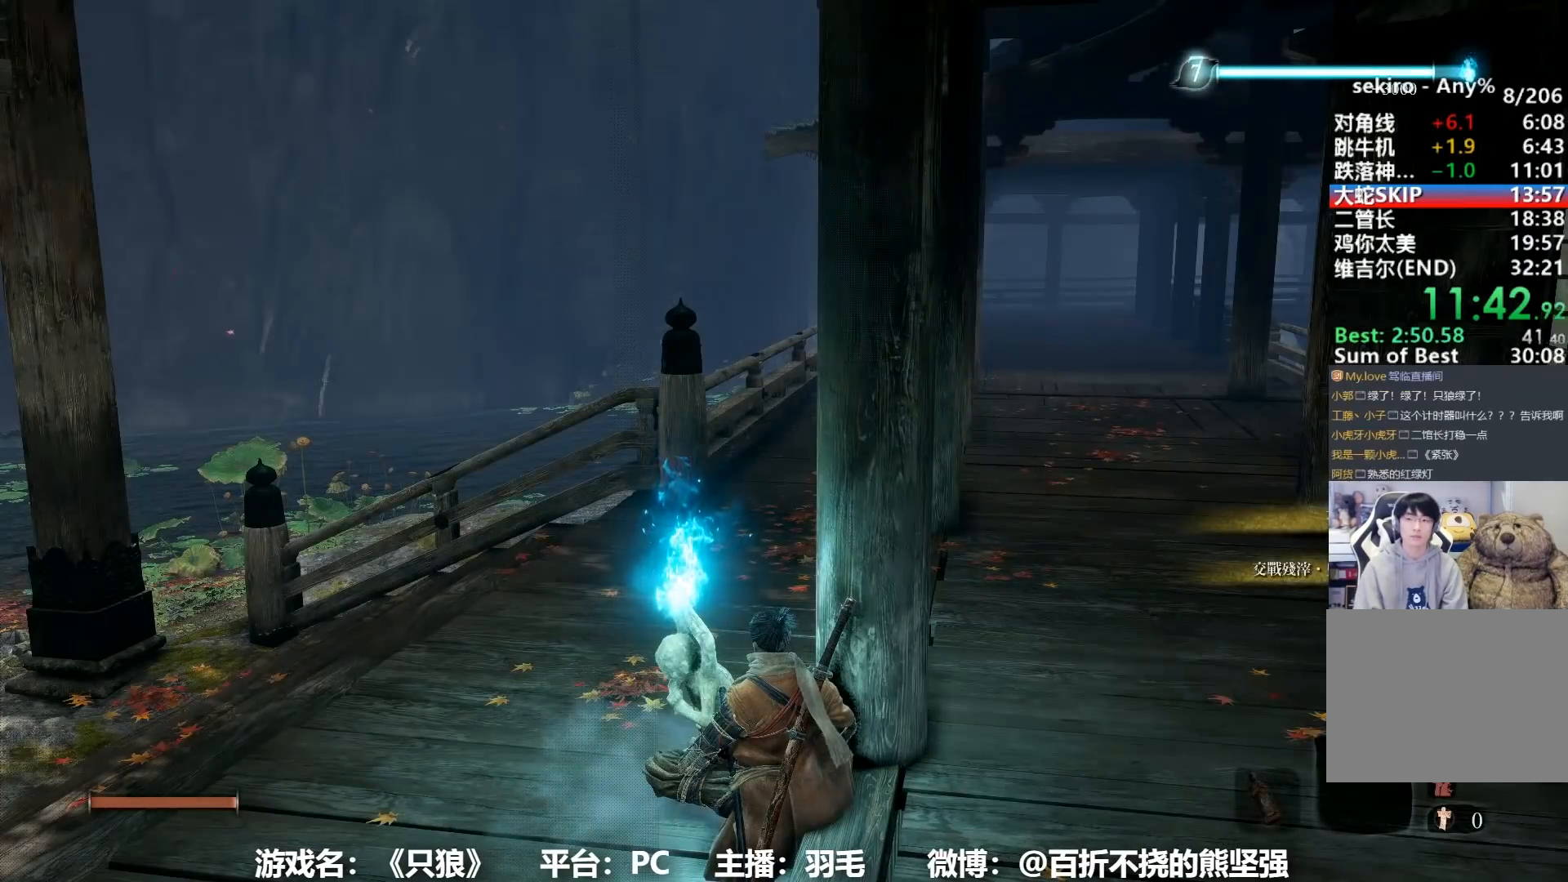
{"buttons": [], "left_stick": "center", "right_stick": "center", "events": [[50, "A", "down"], [133, "A", "up"], [216, "A", "down"], [300, "A", "up"], [383, "A", "down"], [450, "A", "up"]]}
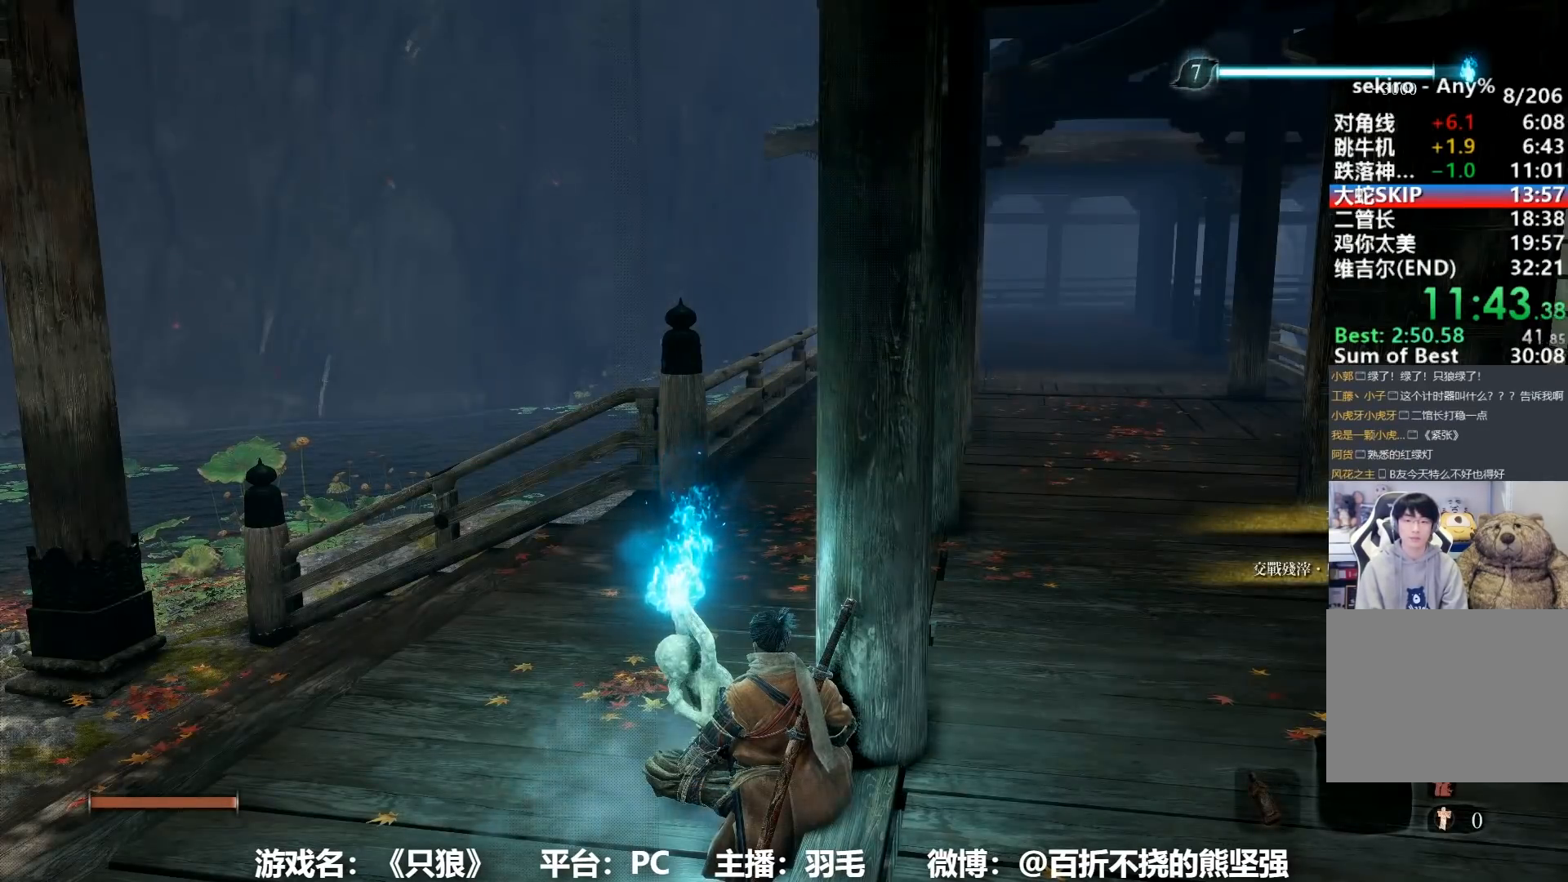
{"buttons": [], "left_stick": "center", "right_stick": "center", "events": [[33, "A", "down"], [117, "A", "up"], [217, "A", "down"], [284, "A", "up"], [367, "A", "down"], [451, "A", "up"]]}
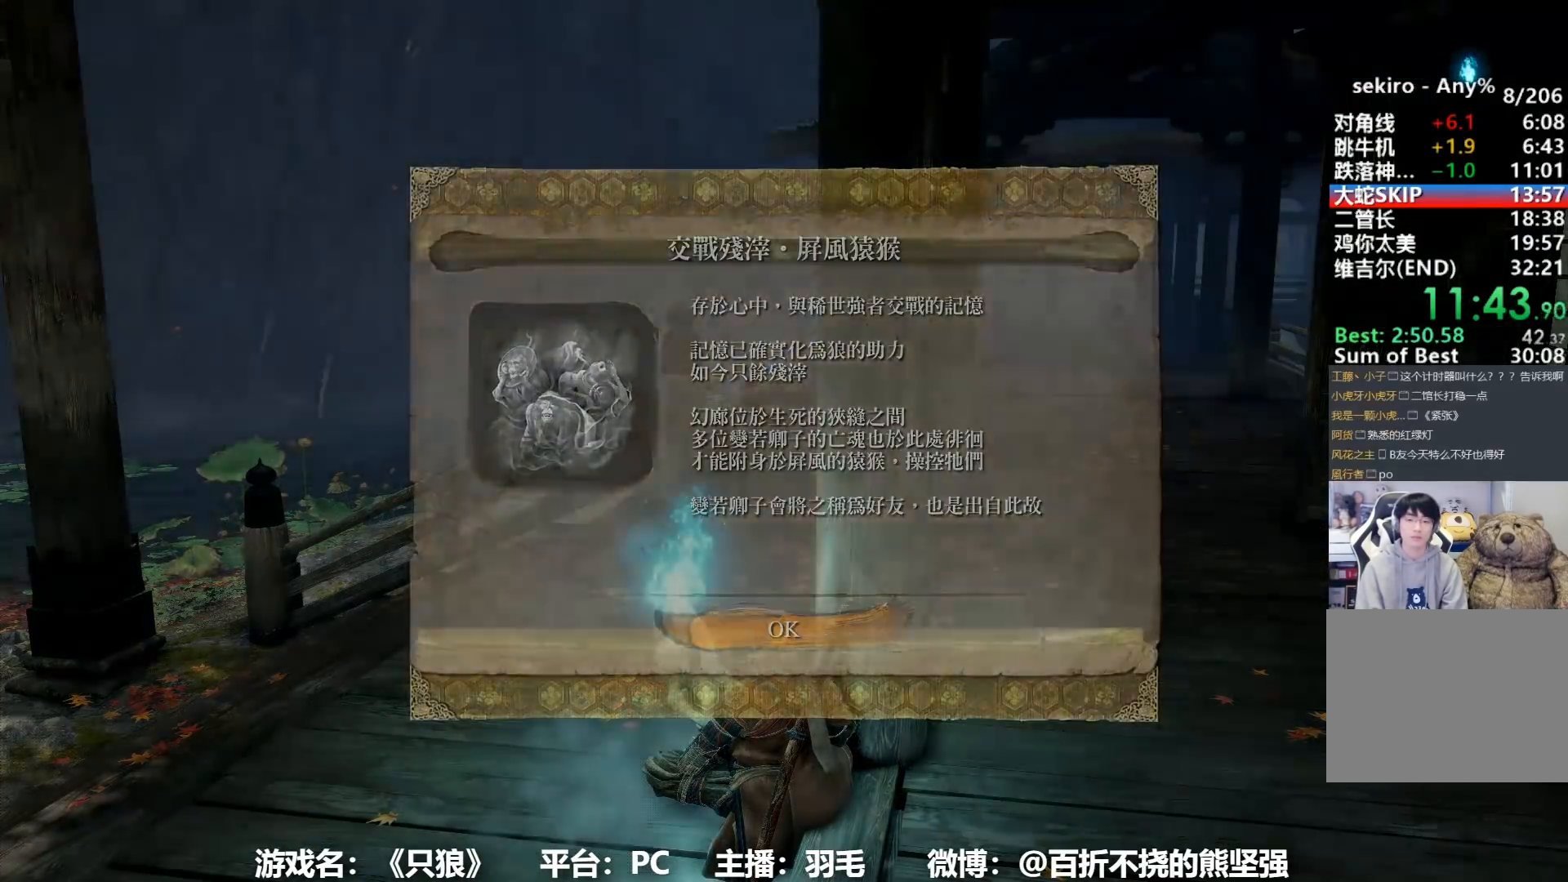
{"buttons": ["A"], "left_stick": "center", "right_stick": "center", "events": [[16, "A", "down"], [100, "A", "up"], [183, "A", "down"], [250, "A", "up"], [333, "A", "down"], [417, "A", "up"], [483, "A", "down"]]}
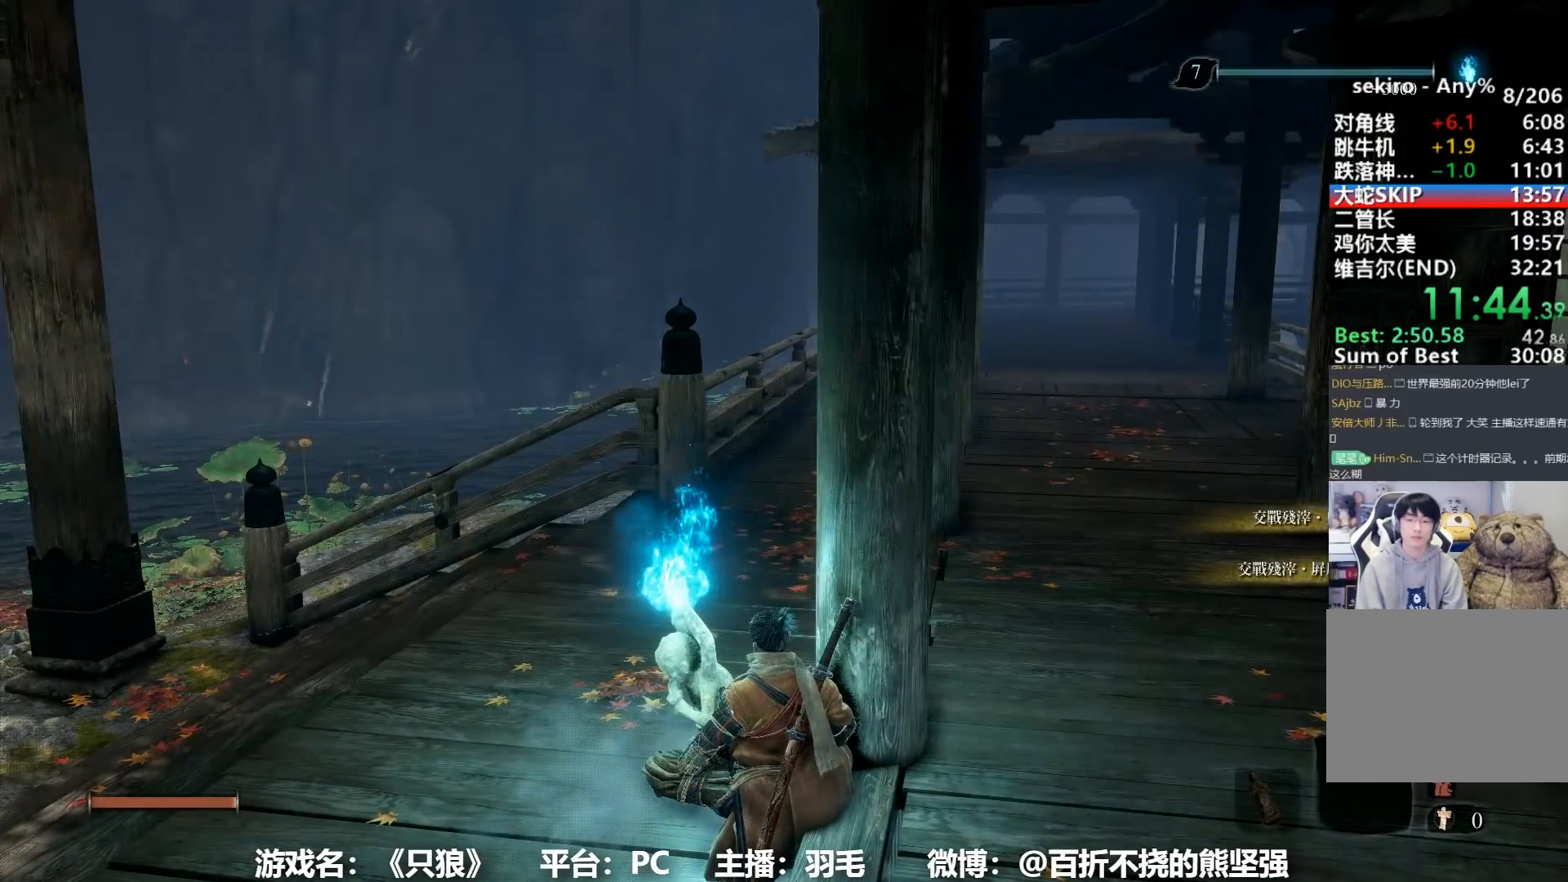
{"buttons": ["A"], "left_stick": "center", "right_stick": "center", "events": [[67, "A", "up"], [167, "A", "down"], [234, "A", "up"], [334, "A", "down"], [384, "A", "up"], [501, "A", "down"]]}
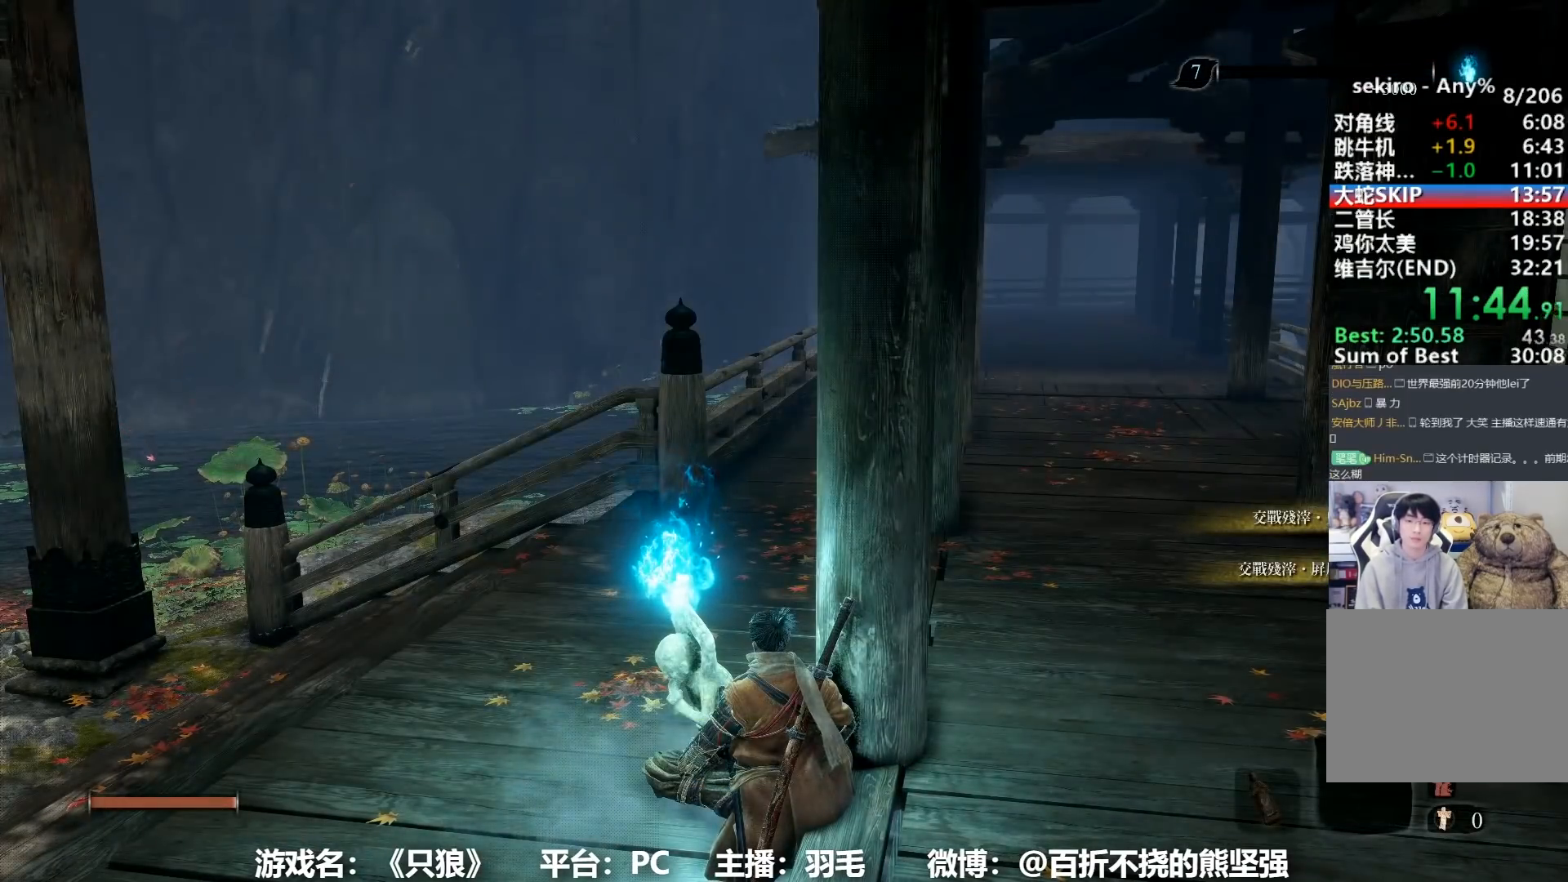
{"buttons": [], "left_stick": "center", "right_stick": "center", "events": [[66, "A", "up"], [150, "A", "down"], [250, "A", "up"], [367, "A", "down"], [433, "A", "up"]]}
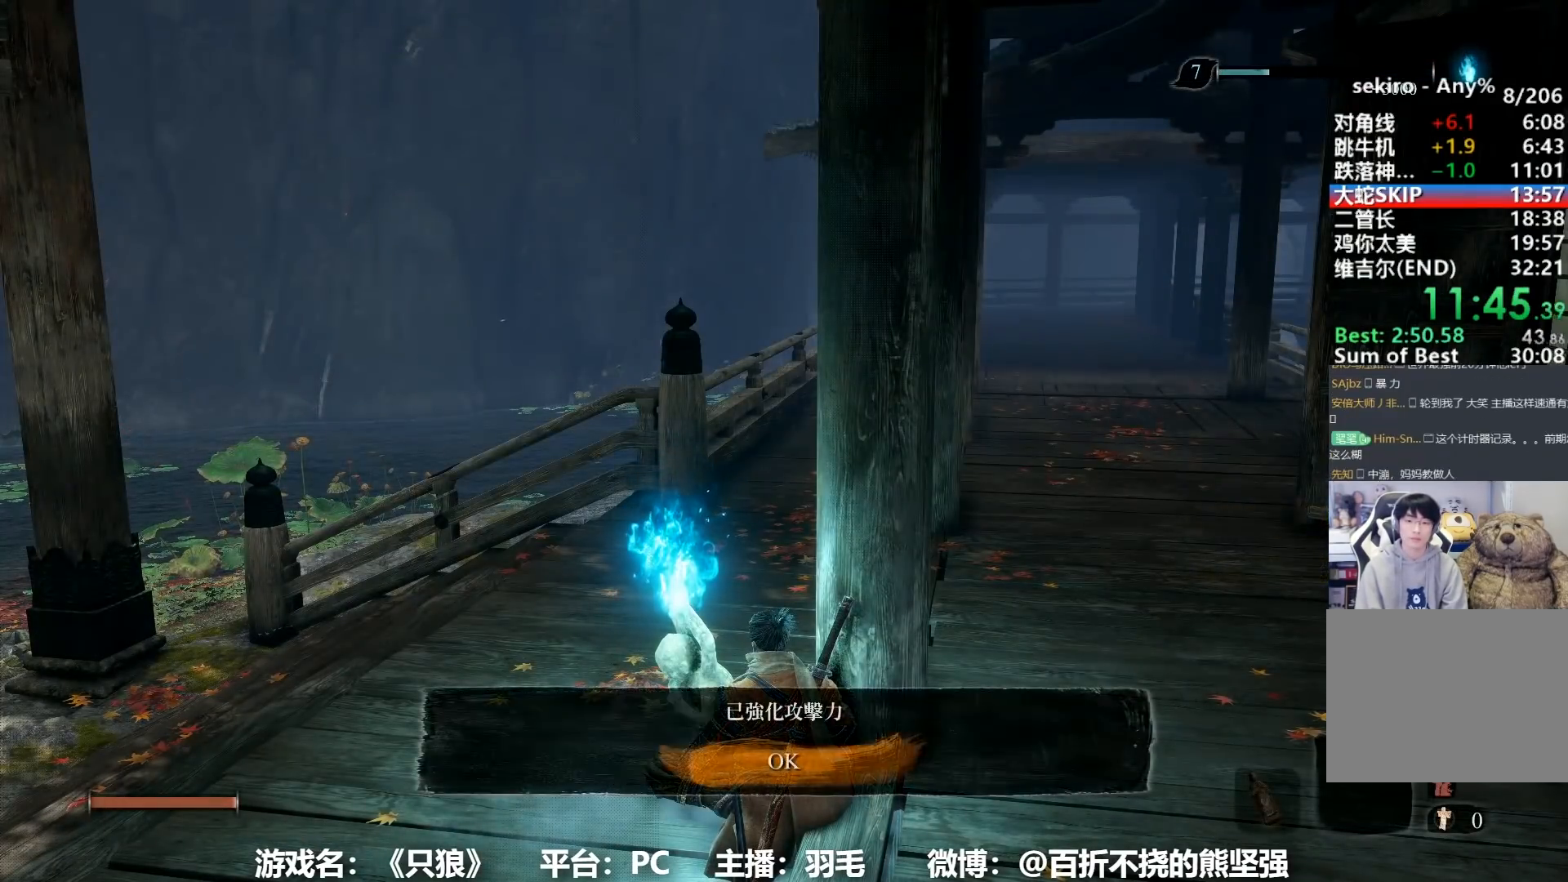
{"buttons": [], "left_stick": "center", "right_stick": "center", "events": [[117, "A", "down"], [217, "A", "up"]]}